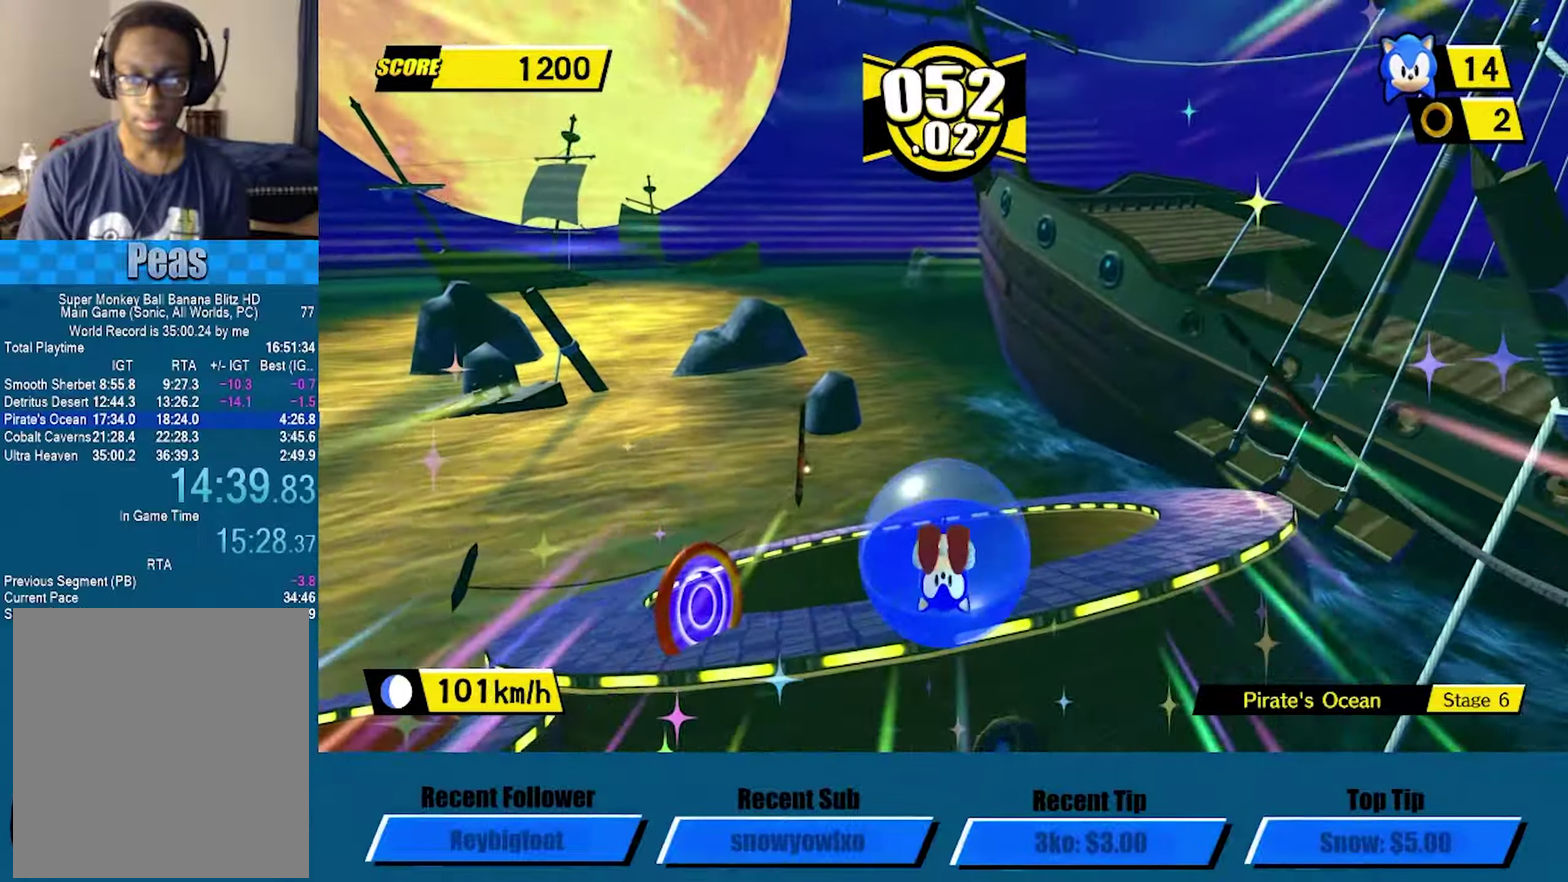
Gameplay with a controller (Xbox layout); each line is a JSON object with the inputs held at the frame after it. "events" lists button and stick changes between this image and that frame as [ms after this image, input, new state], when the widget could be followed in between. Not read: R3 right_stick.
{"buttons": ["L3"], "left_stick": "left"}
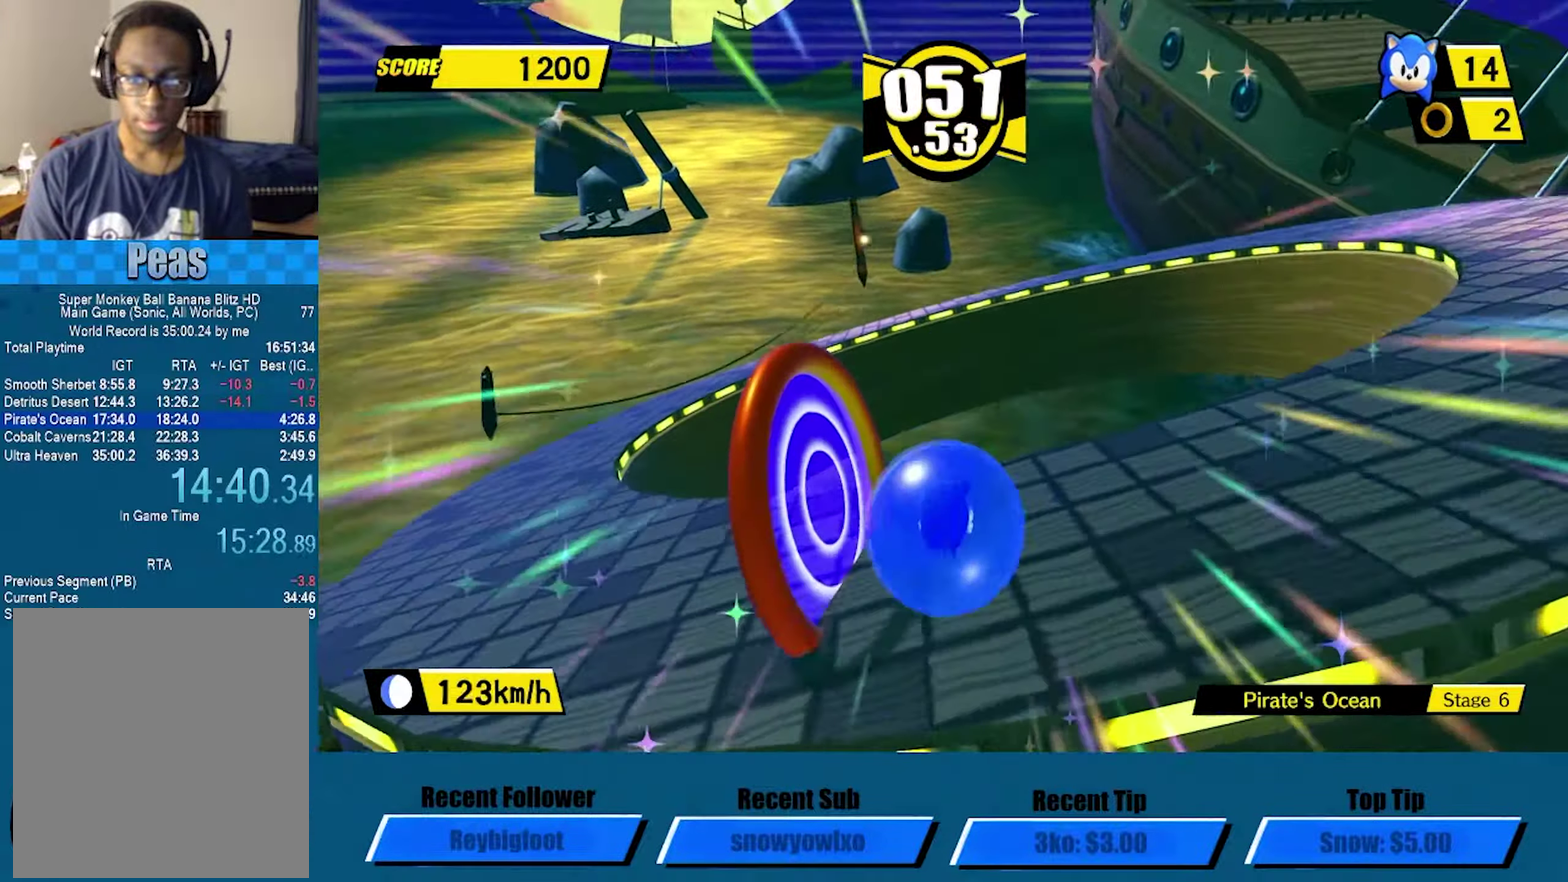
{"buttons": [], "left_stick": "center", "events": [[67, "L3", "up"], [184, "left_stick", "center"]]}
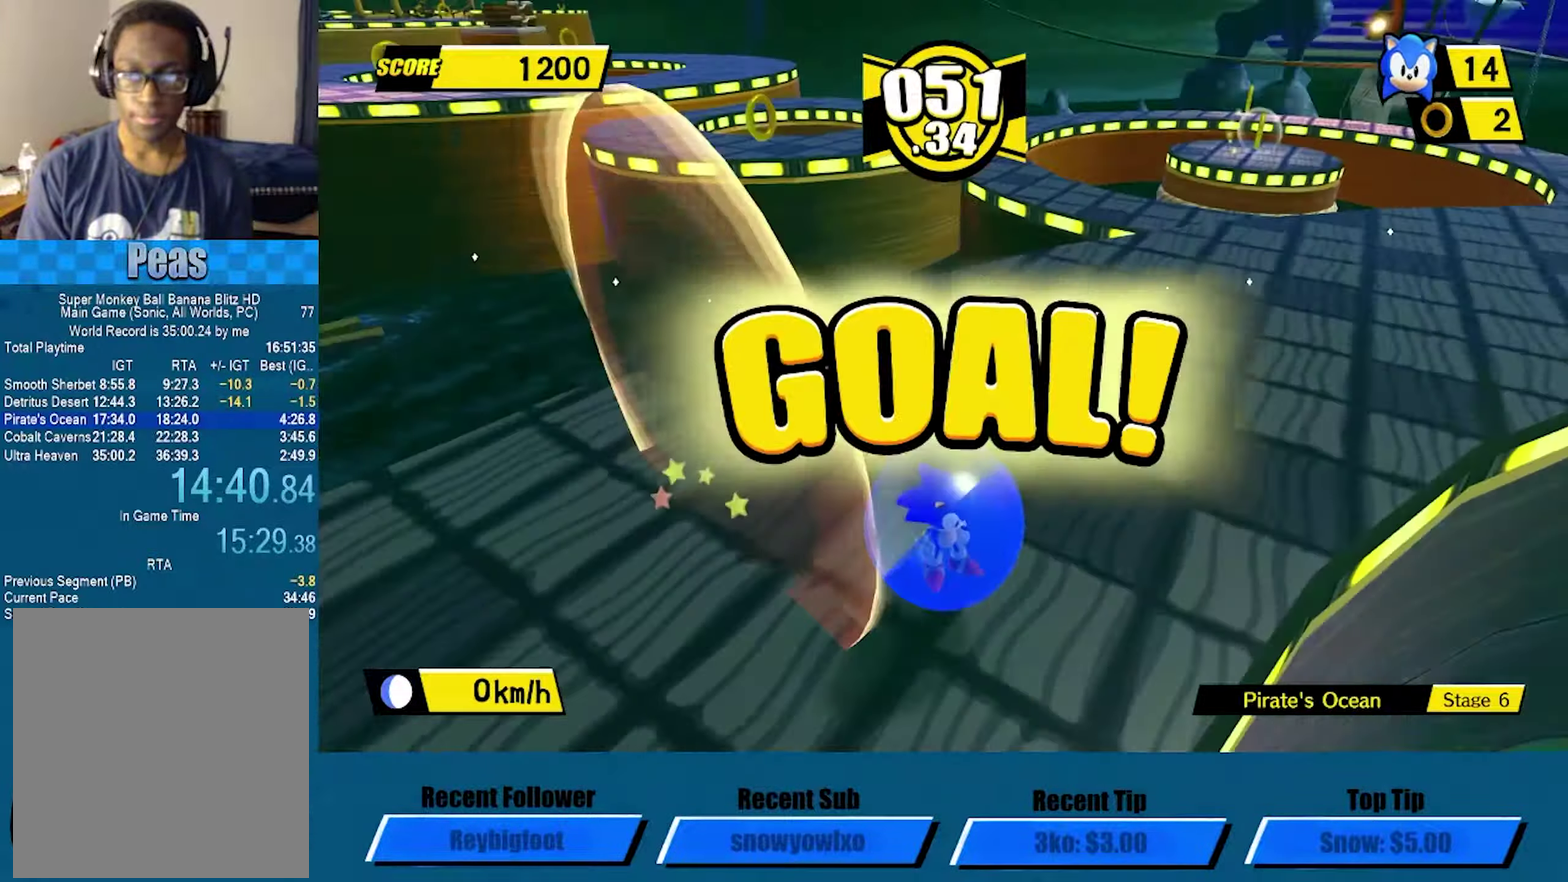
{"buttons": ["A"], "left_stick": "center", "events": [[34, "A", "down"], [134, "A", "up"], [200, "A", "down"], [284, "A", "up"], [350, "A", "down"], [400, "A", "up"], [500, "A", "down"]]}
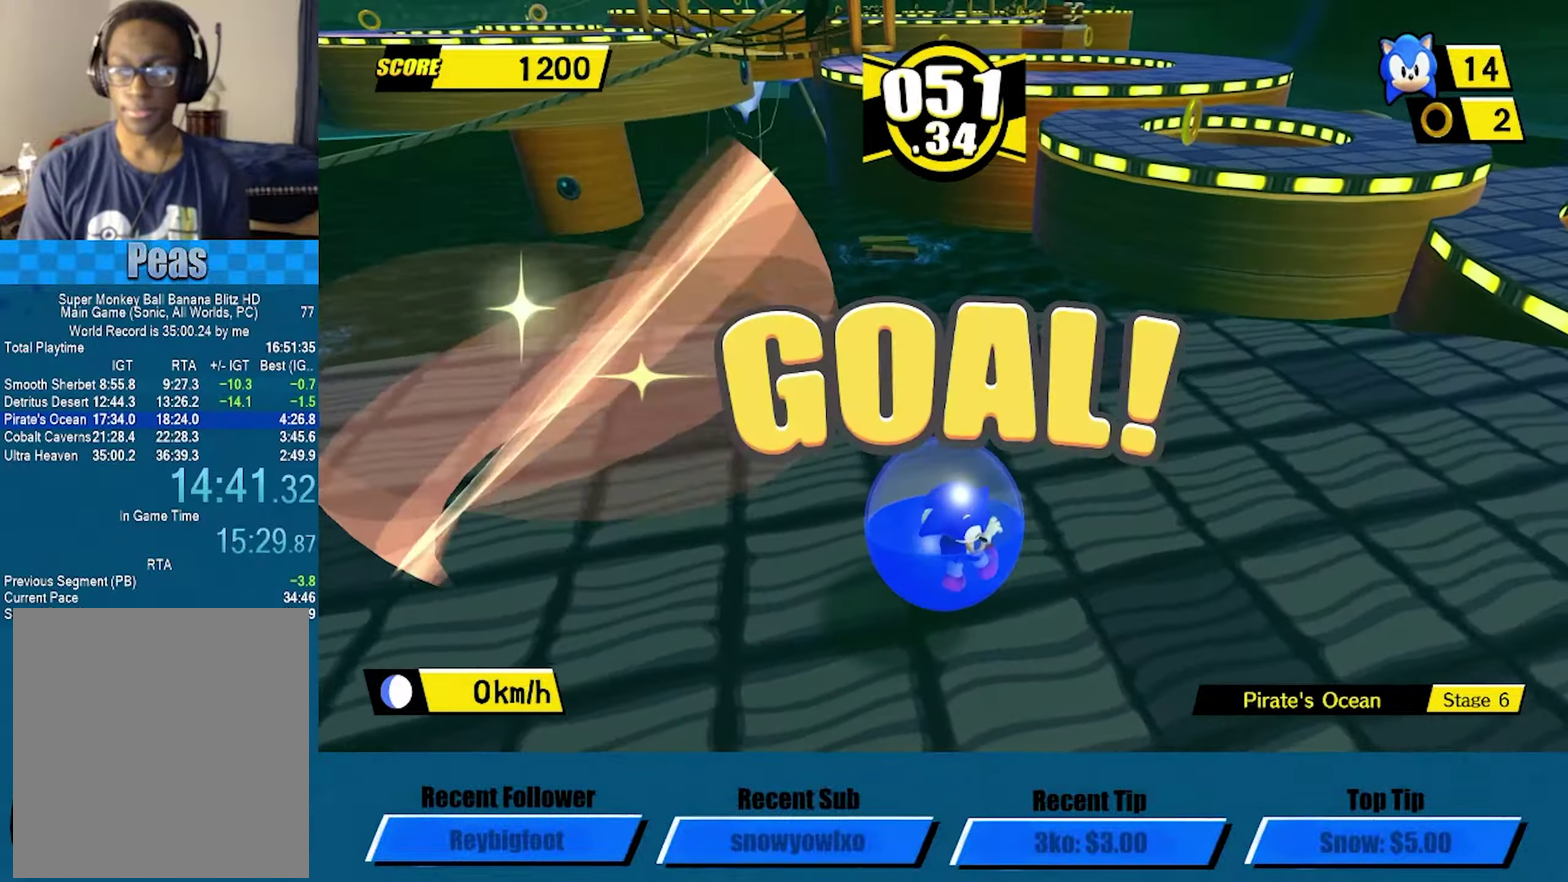
{"buttons": ["A"], "left_stick": "center", "events": [[184, "A", "up"], [284, "A", "down"], [367, "A", "up"], [417, "A", "down"]]}
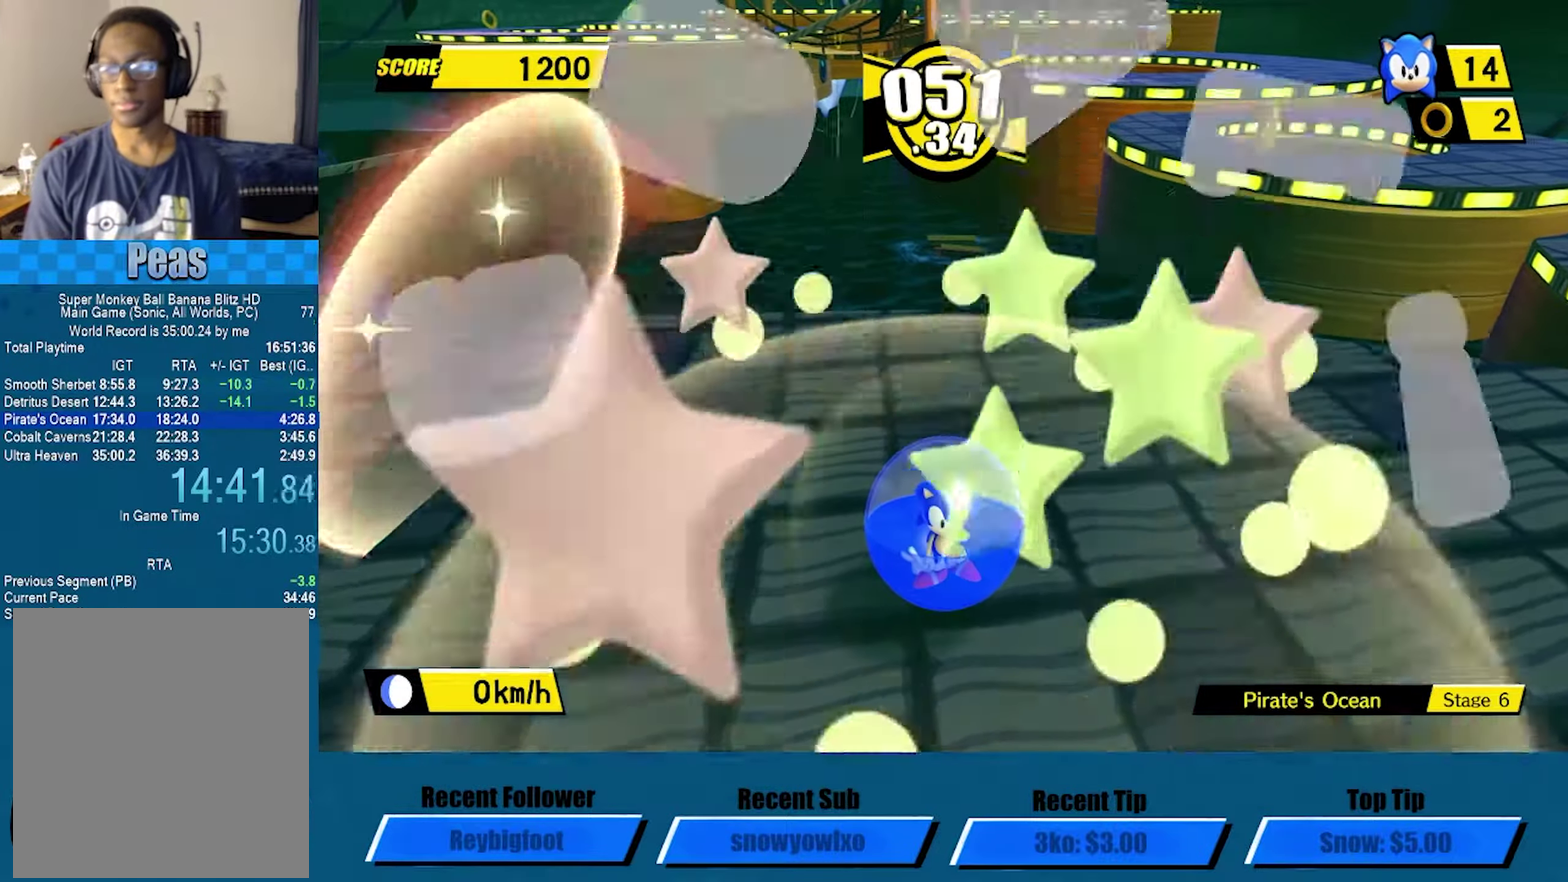
{"buttons": [], "left_stick": "center", "events": [[117, "A", "up"], [167, "A", "down"], [234, "A", "up"], [300, "A", "down"], [467, "A", "up"]]}
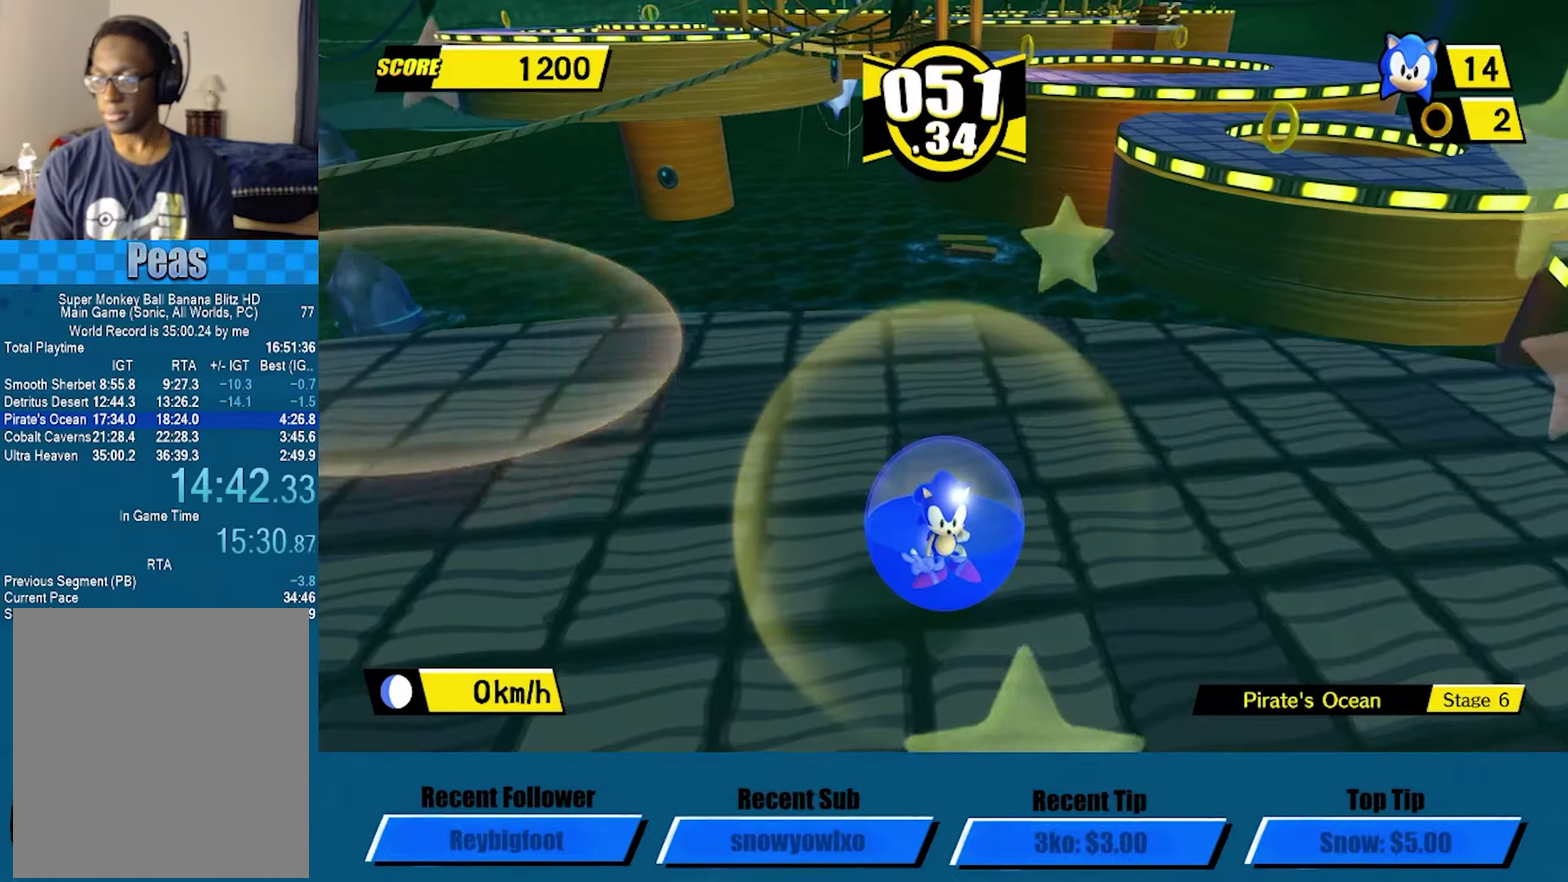
{"buttons": ["A"], "left_stick": "center", "events": [[217, "A", "down"], [350, "A", "up"], [400, "A", "down"]]}
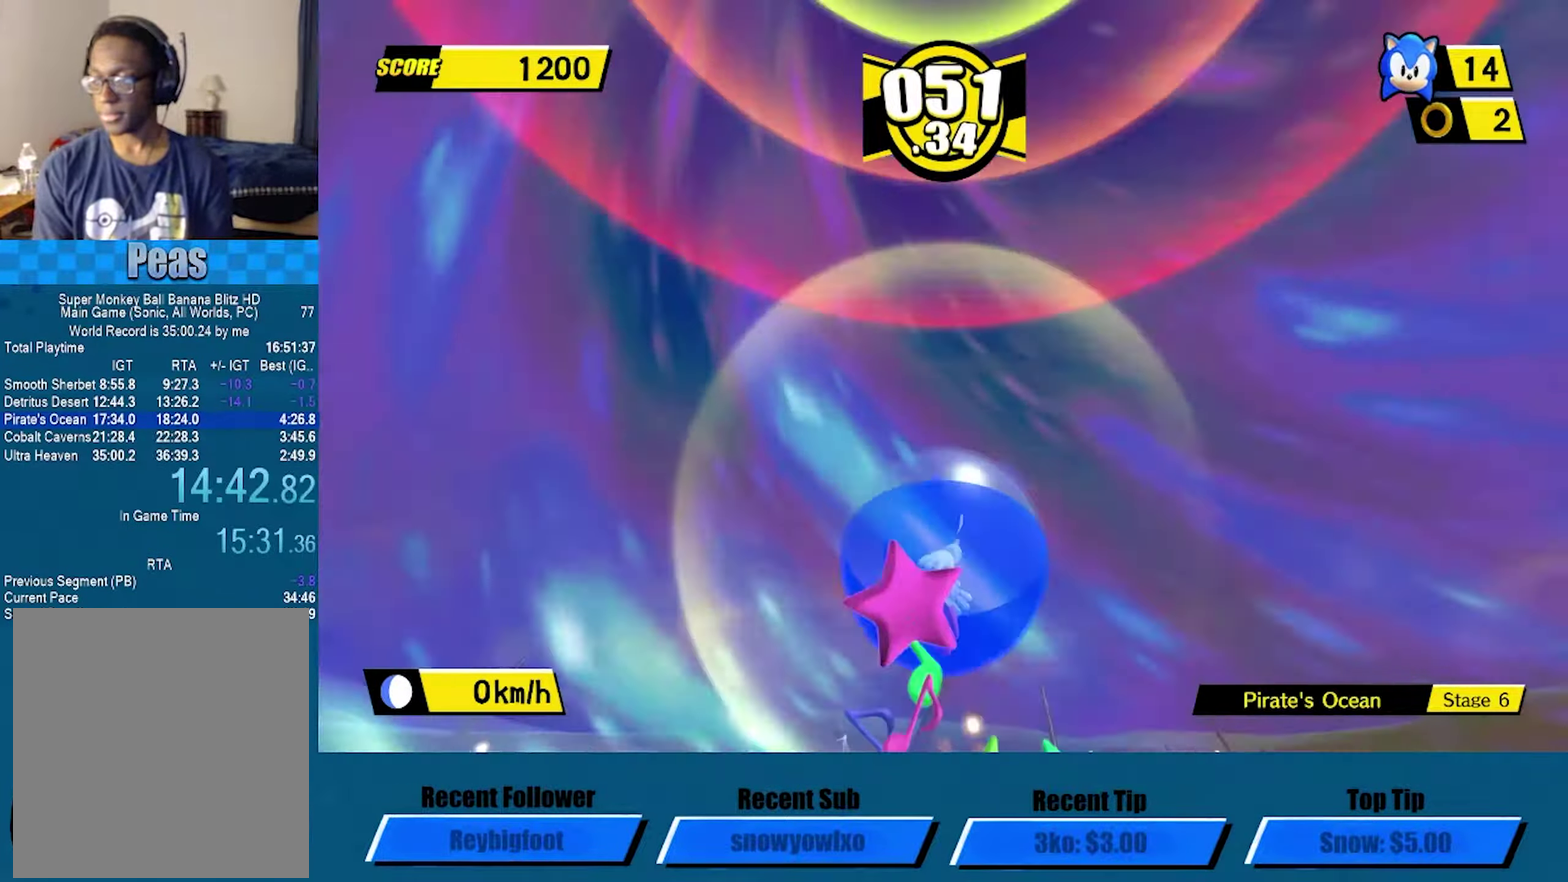
{"buttons": [], "left_stick": "center", "events": [[117, "A", "up"], [267, "A", "down"], [317, "A", "up"], [450, "A", "down"], [500, "A", "up"]]}
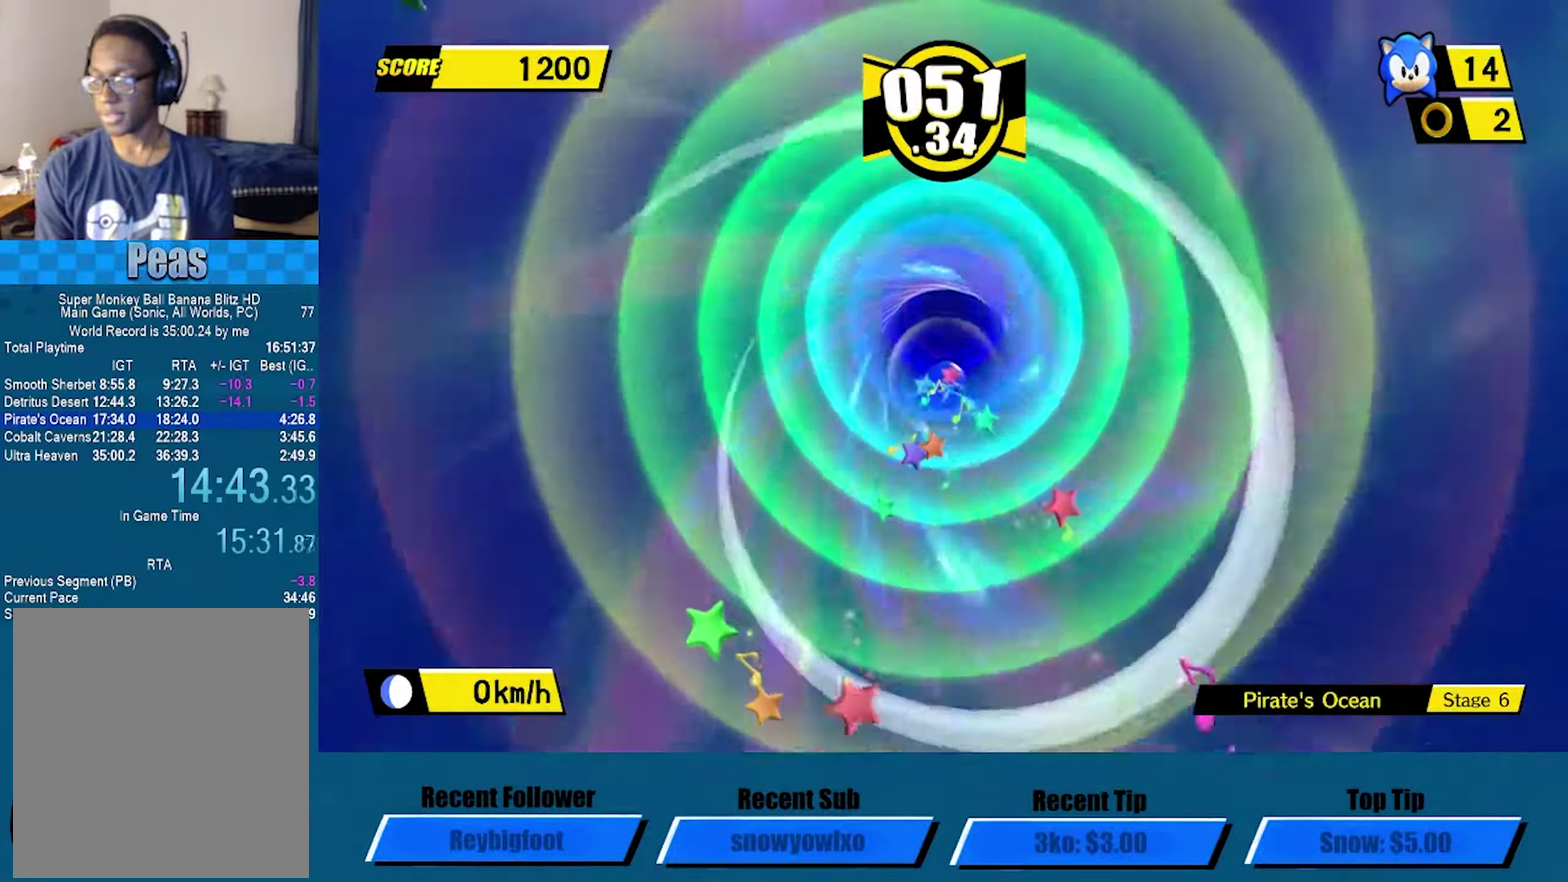
{"buttons": ["A"], "left_stick": "center", "events": [[100, "A", "down"], [150, "A", "up"], [367, "A", "down"]]}
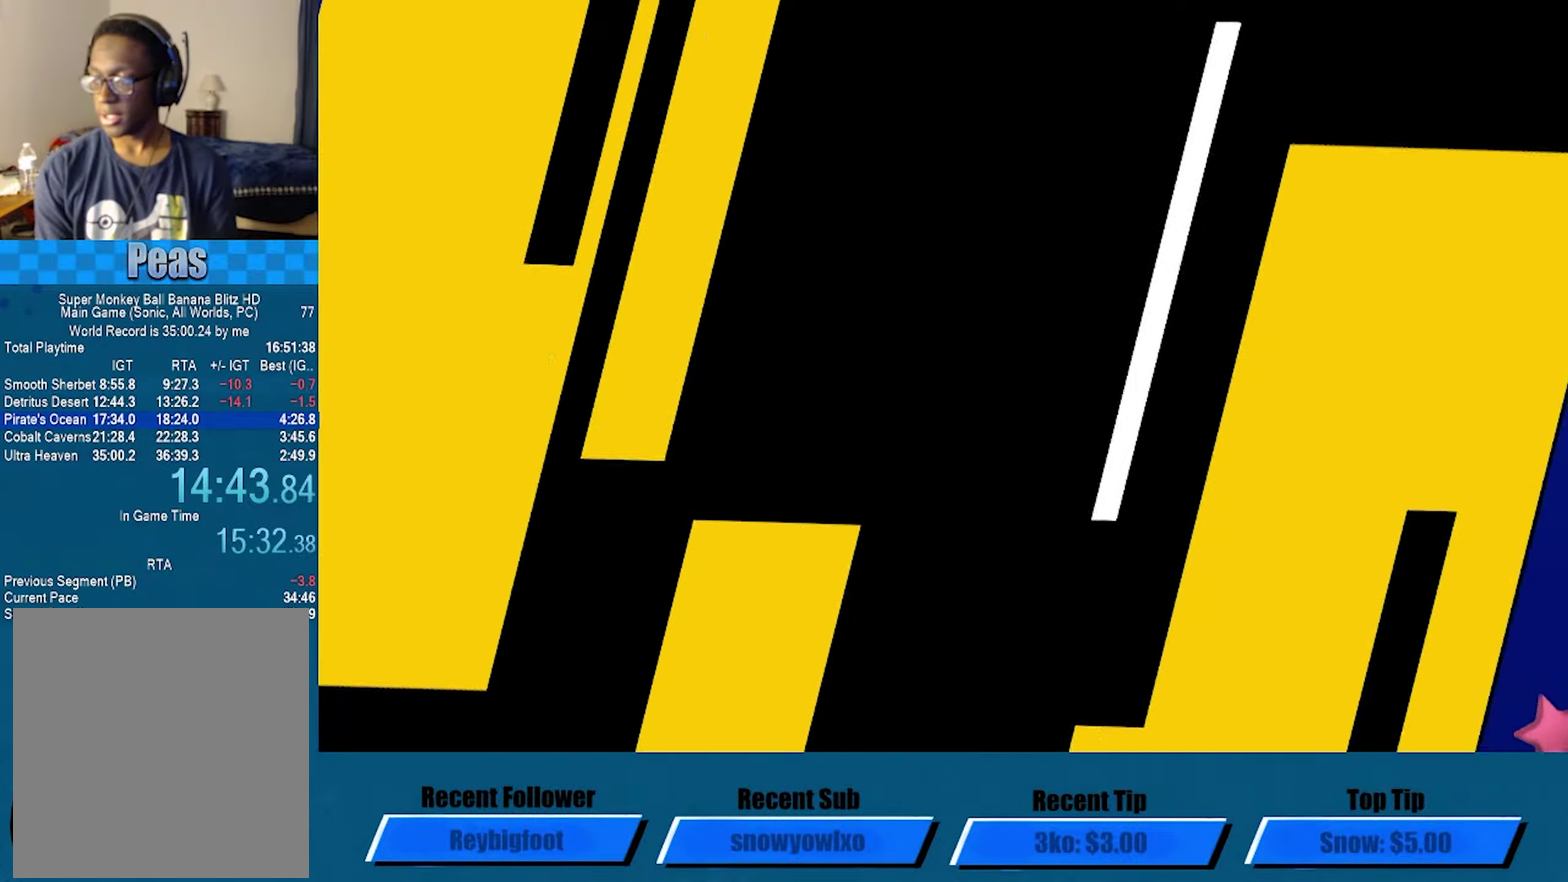
{"buttons": ["A"], "left_stick": "center", "events": []}
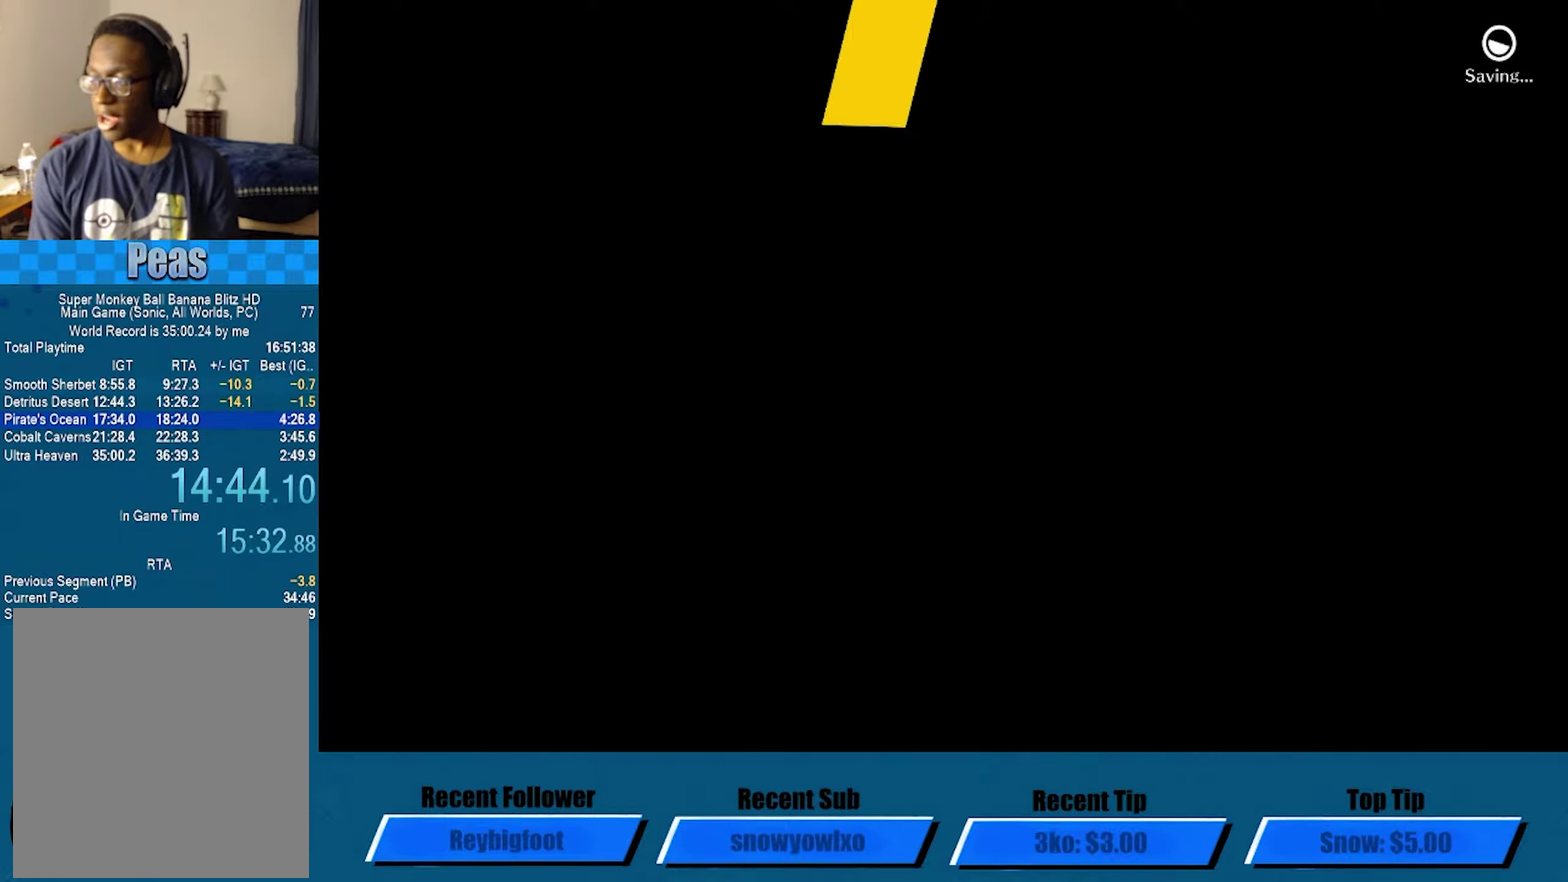
{"buttons": ["A"], "left_stick": "center", "events": []}
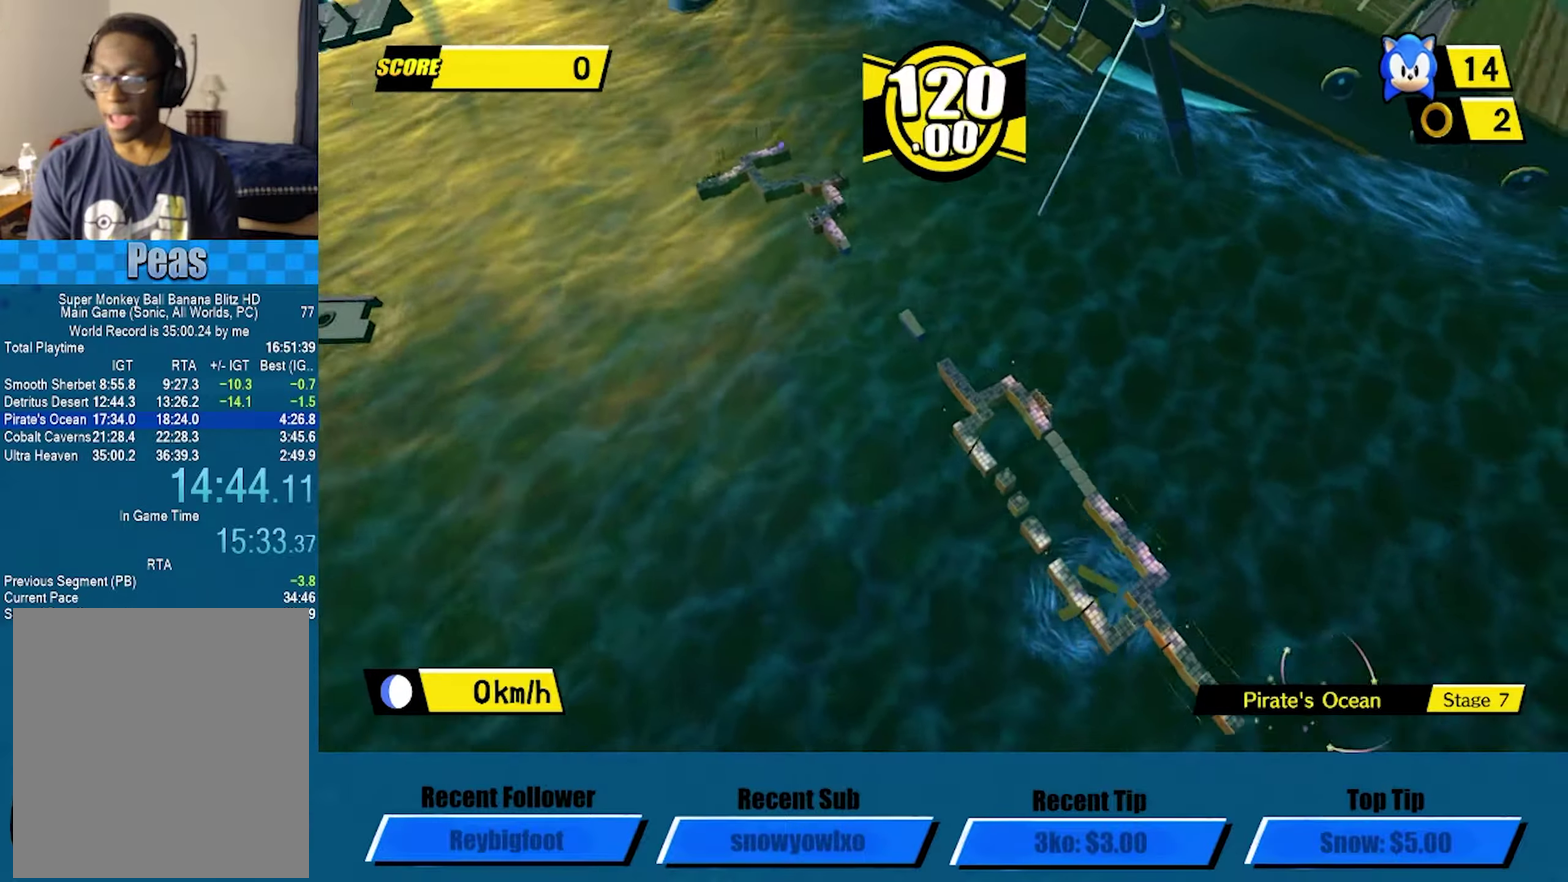
{"buttons": ["A"], "left_stick": "center", "events": []}
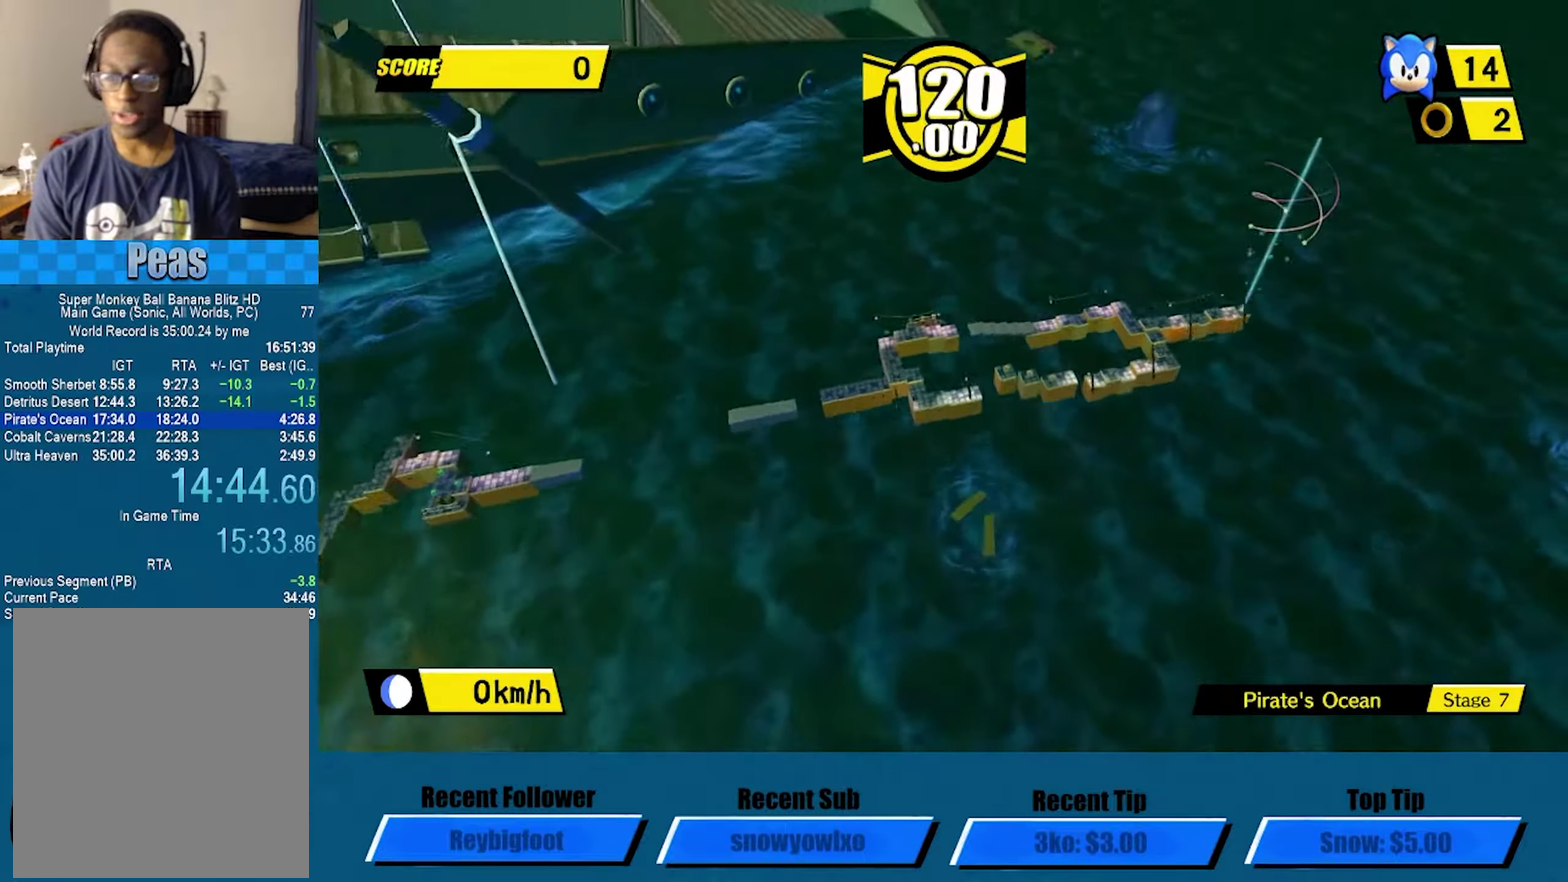
{"buttons": ["A"], "left_stick": "up-right", "events": [[33, "left_stick", "down-left"], [133, "left_stick", "down"], [233, "left_stick", "down-right"], [283, "left_stick", "right"], [350, "left_stick", "up-right"]]}
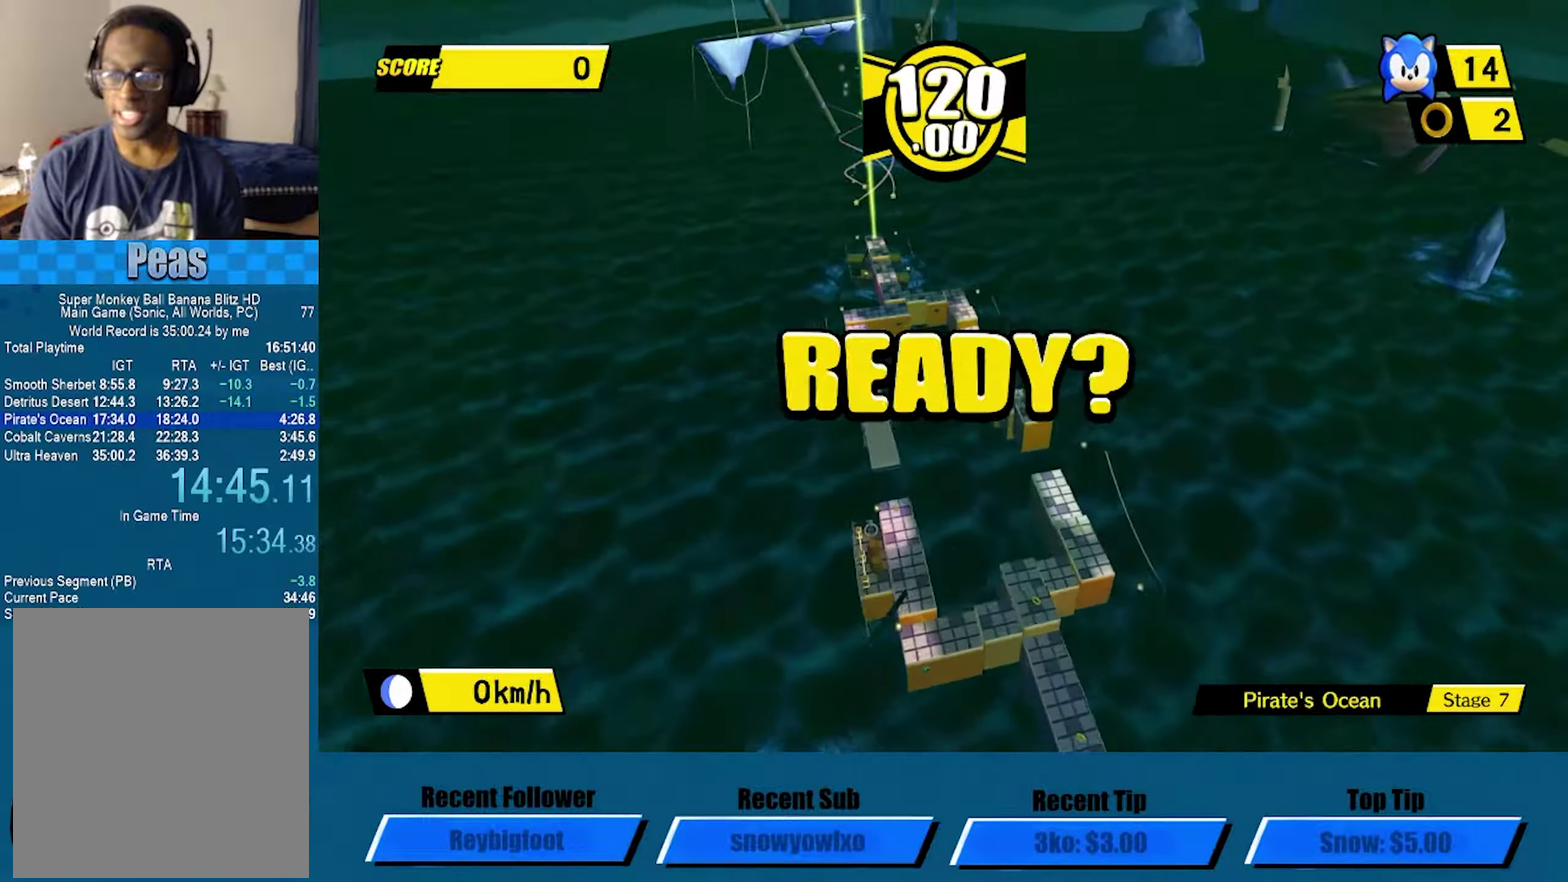
{"buttons": ["A"], "left_stick": "up-right", "events": []}
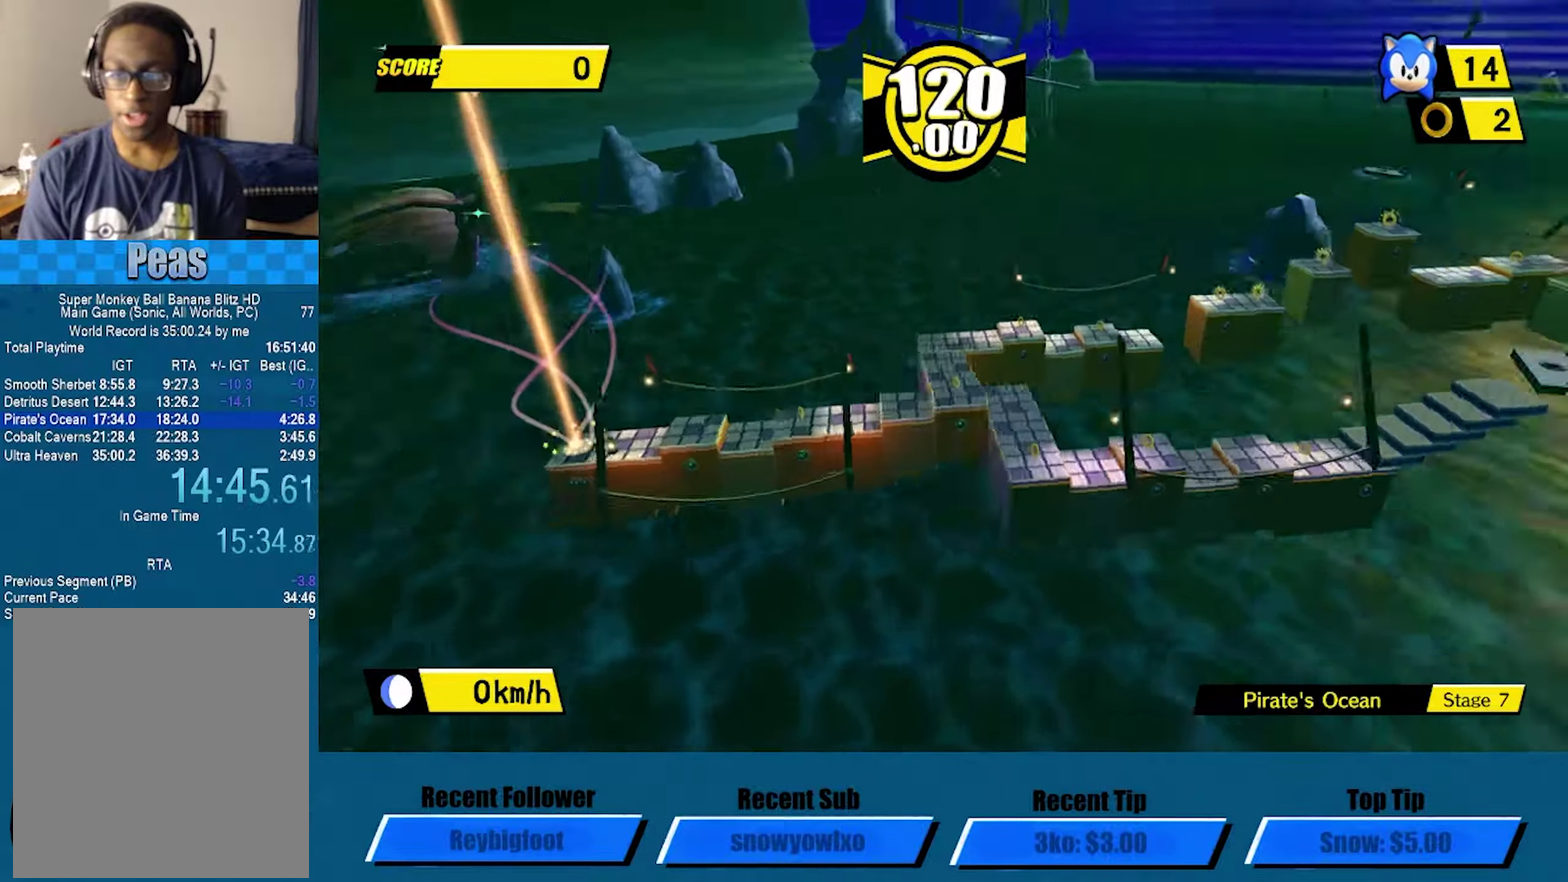
{"buttons": ["A"], "left_stick": "up-left", "events": [[166, "left_stick", "up"], [300, "left_stick", "up-left"]]}
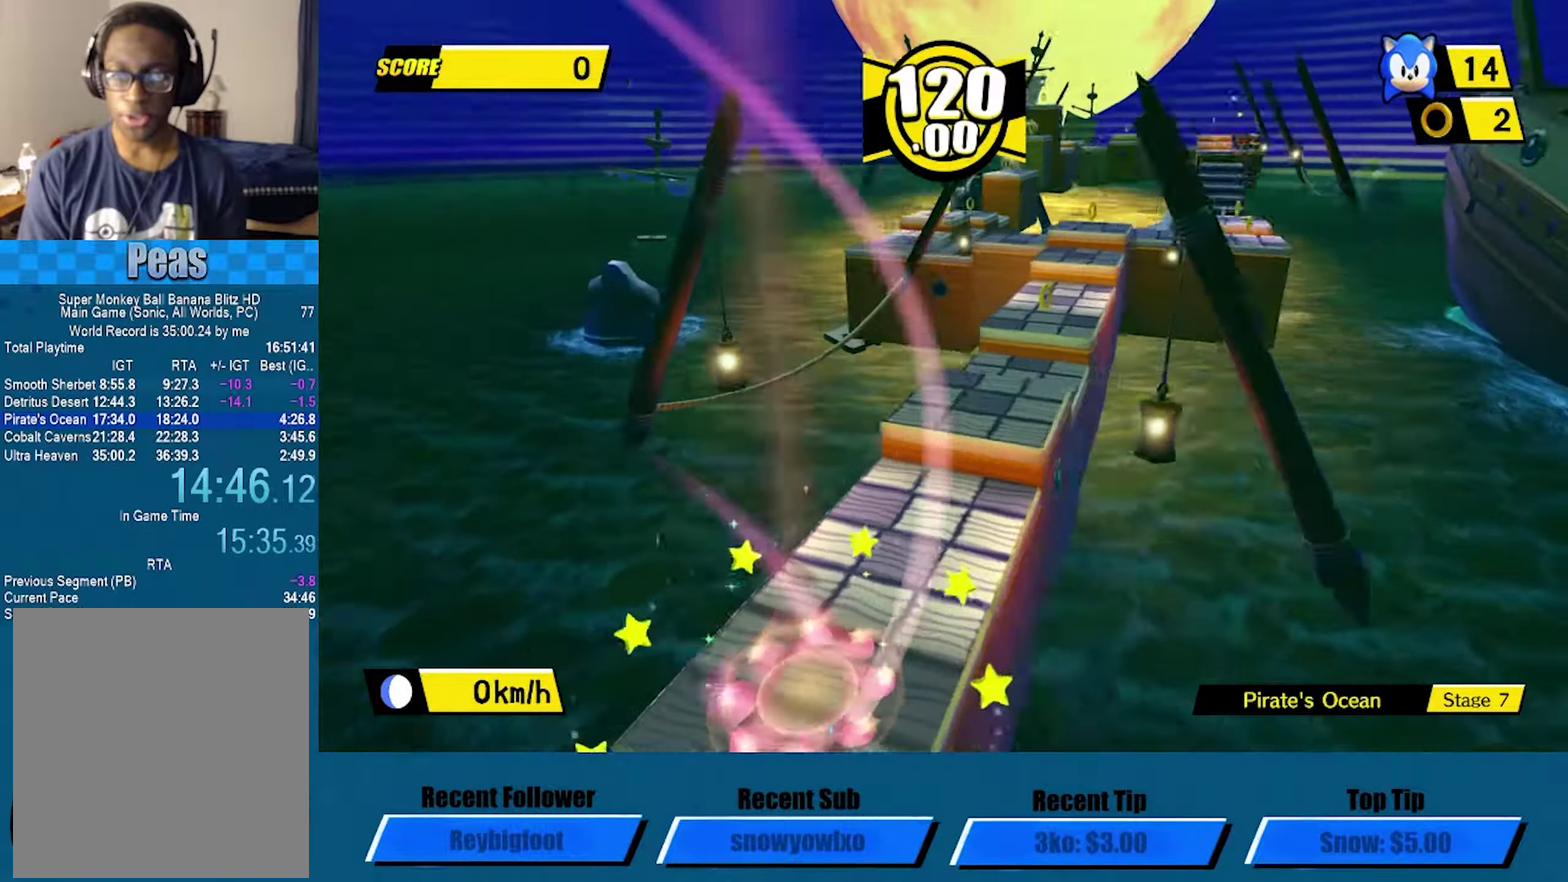
{"buttons": [], "left_stick": "up", "events": [[466, "A", "up"], [500, "left_stick", "up"]]}
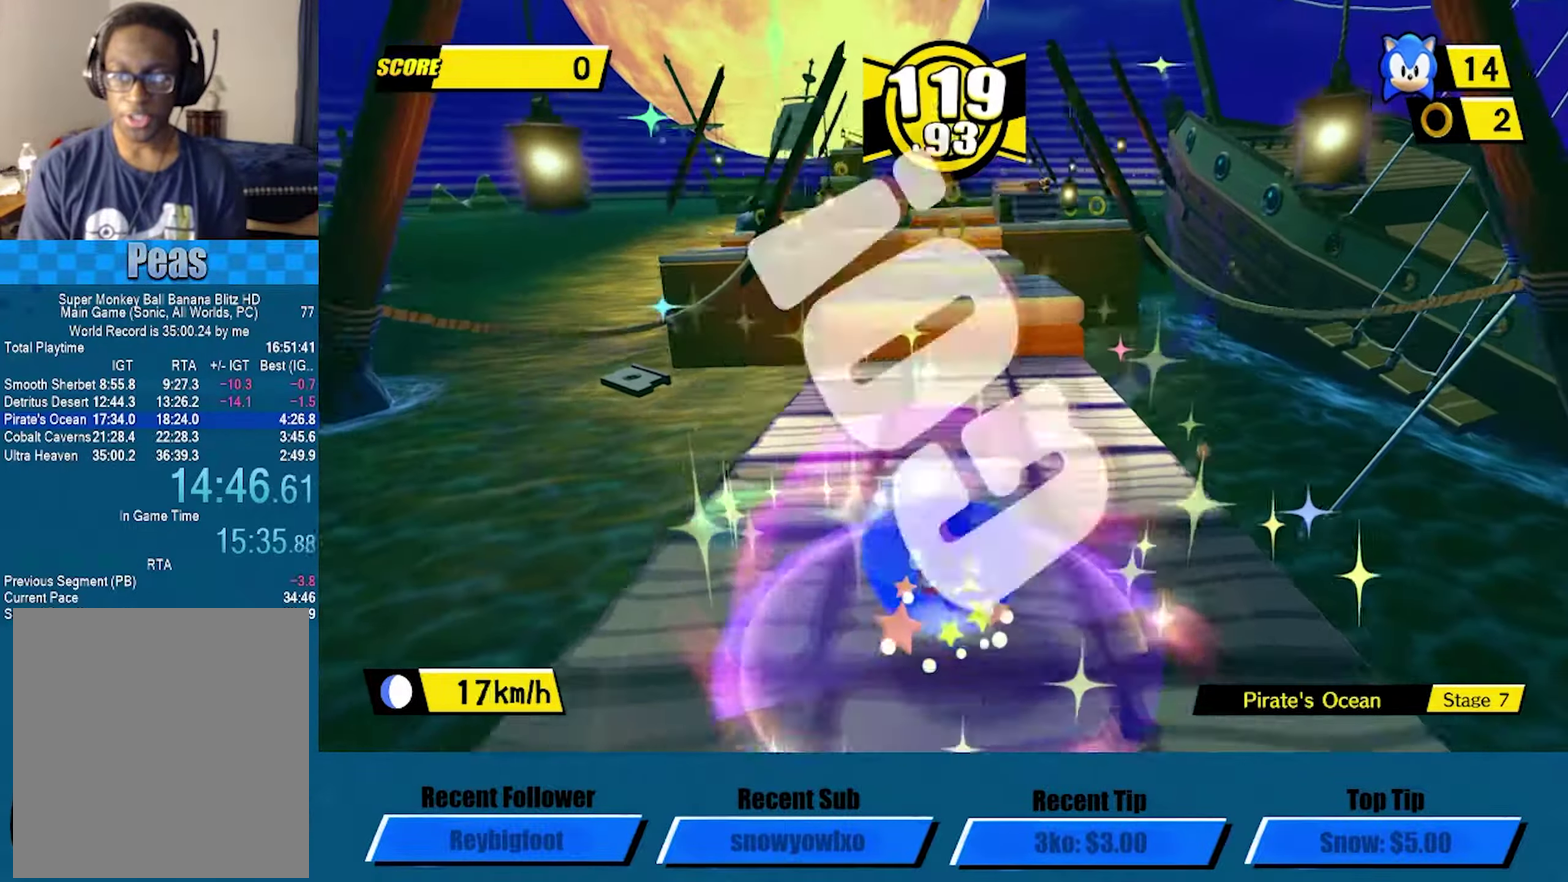
{"buttons": [], "left_stick": "up", "events": [[283, "left_stick", "up-right"], [400, "left_stick", "up"]]}
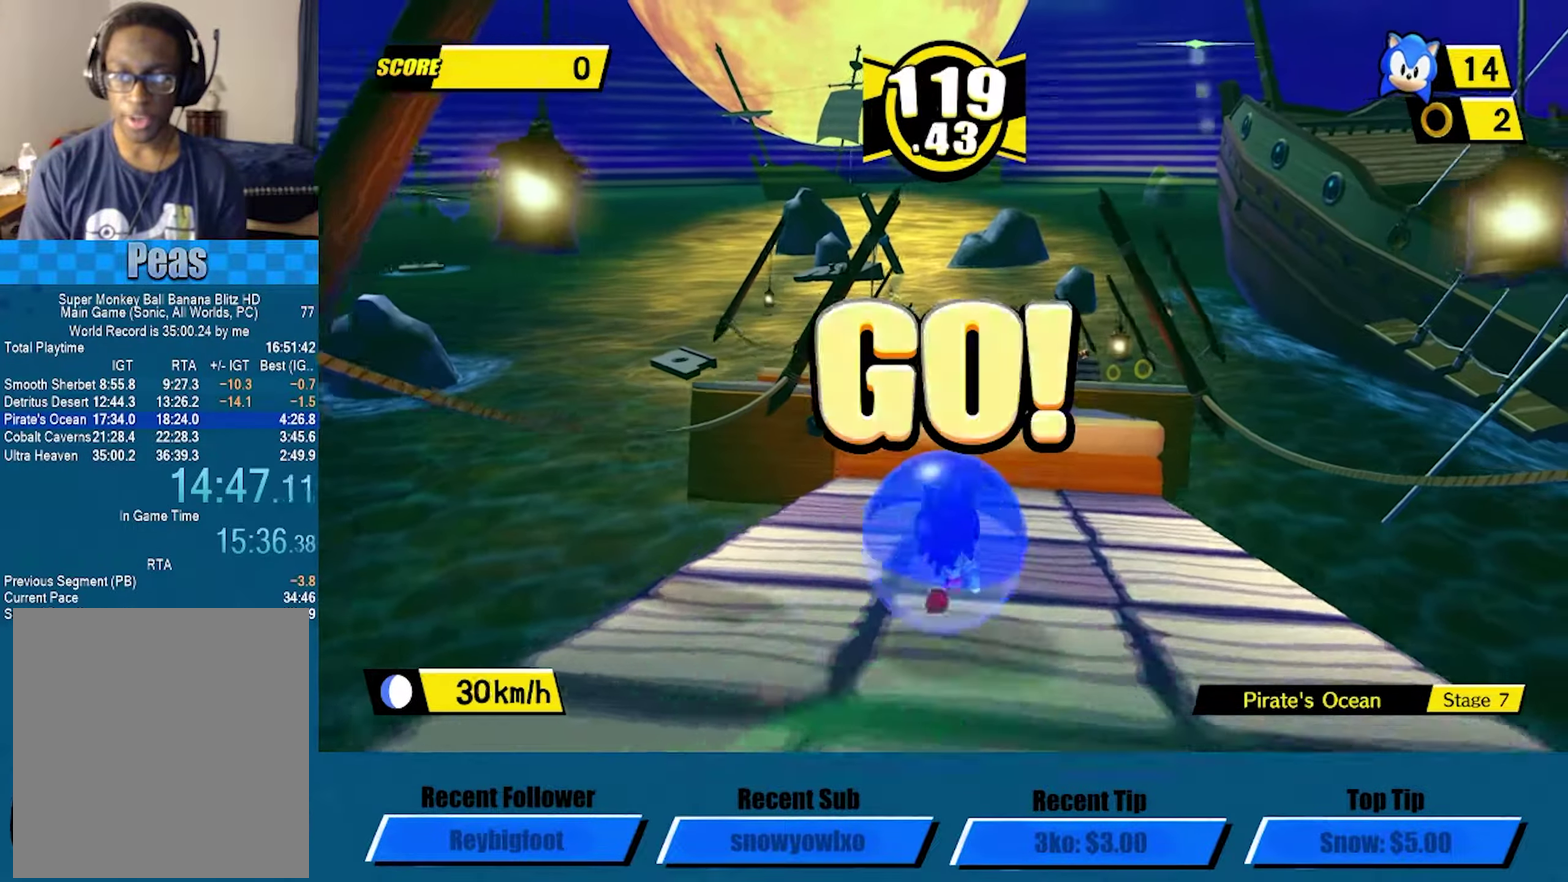
{"buttons": ["A"], "left_stick": "up", "events": [[283, "A", "down"]]}
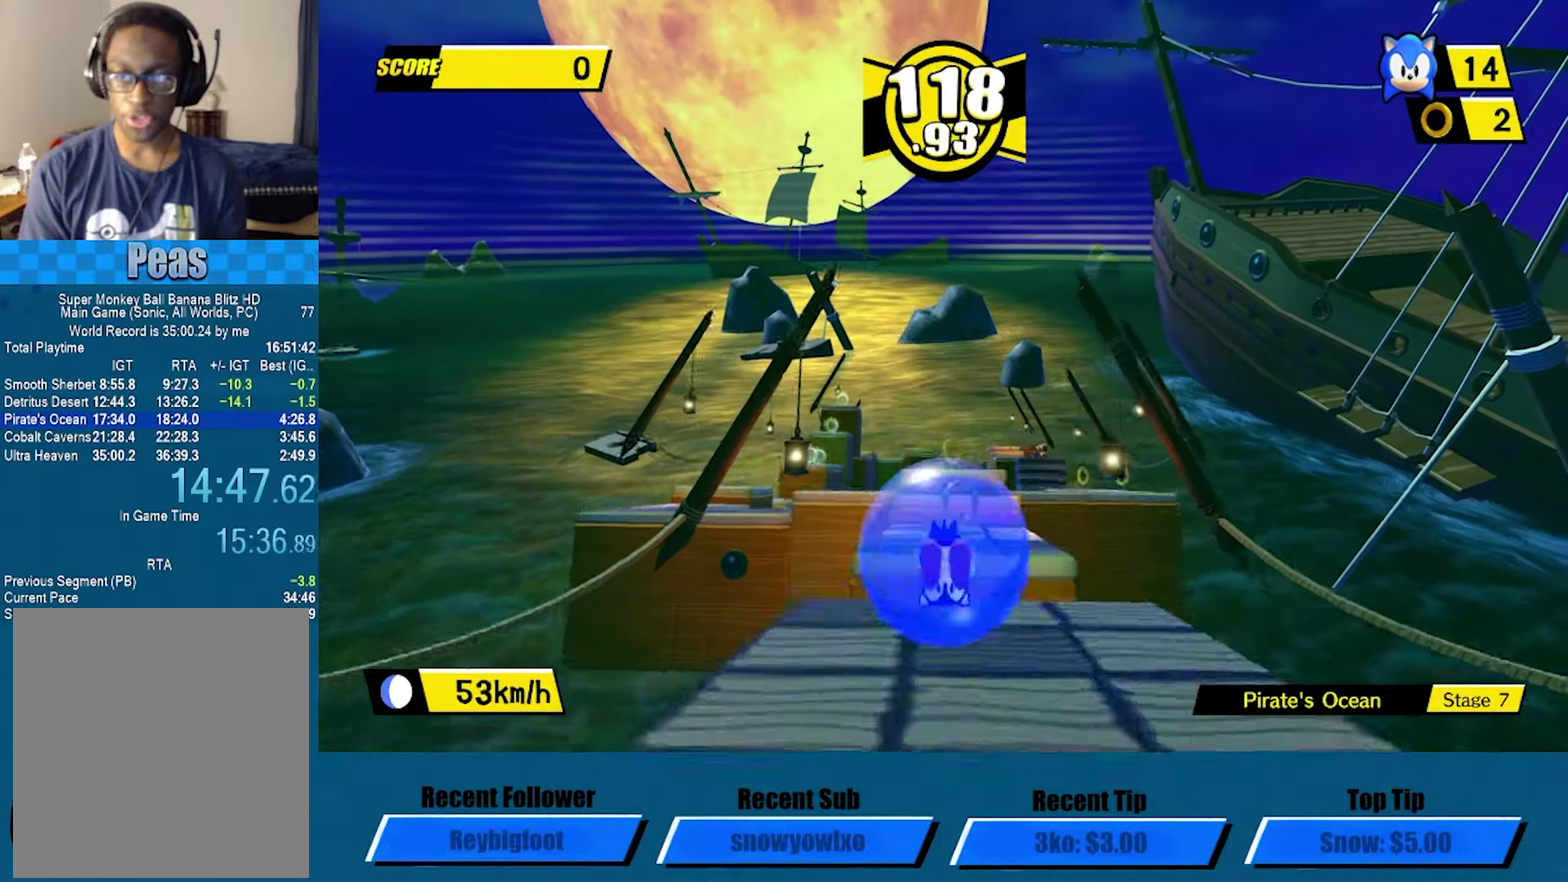
{"buttons": [], "left_stick": "up", "events": [[300, "A", "up"]]}
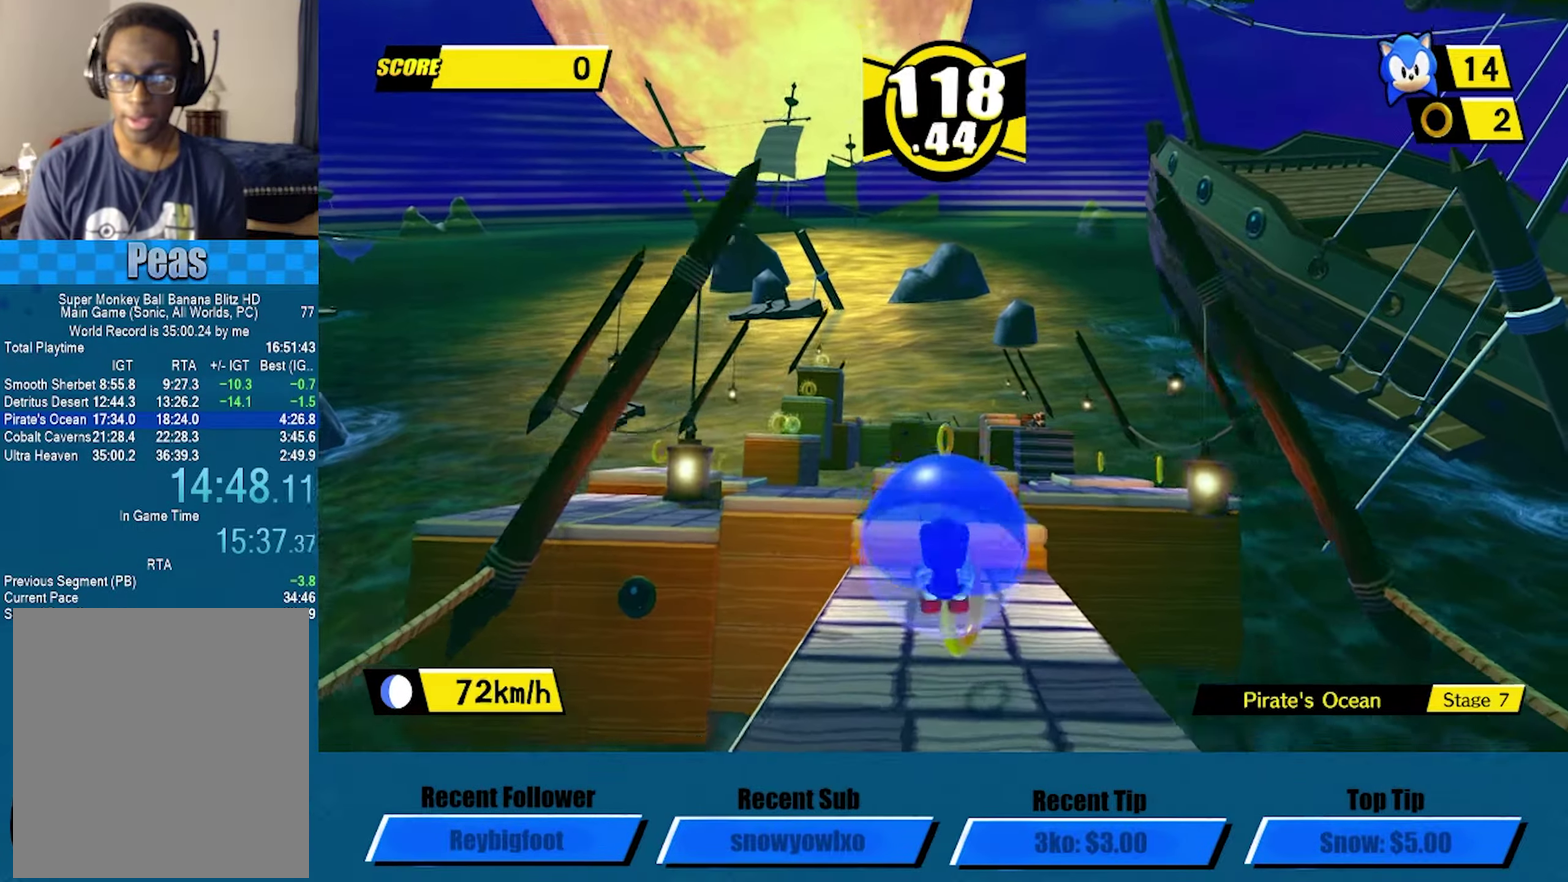
{"buttons": ["A"], "left_stick": "up", "events": [[300, "A", "down"]]}
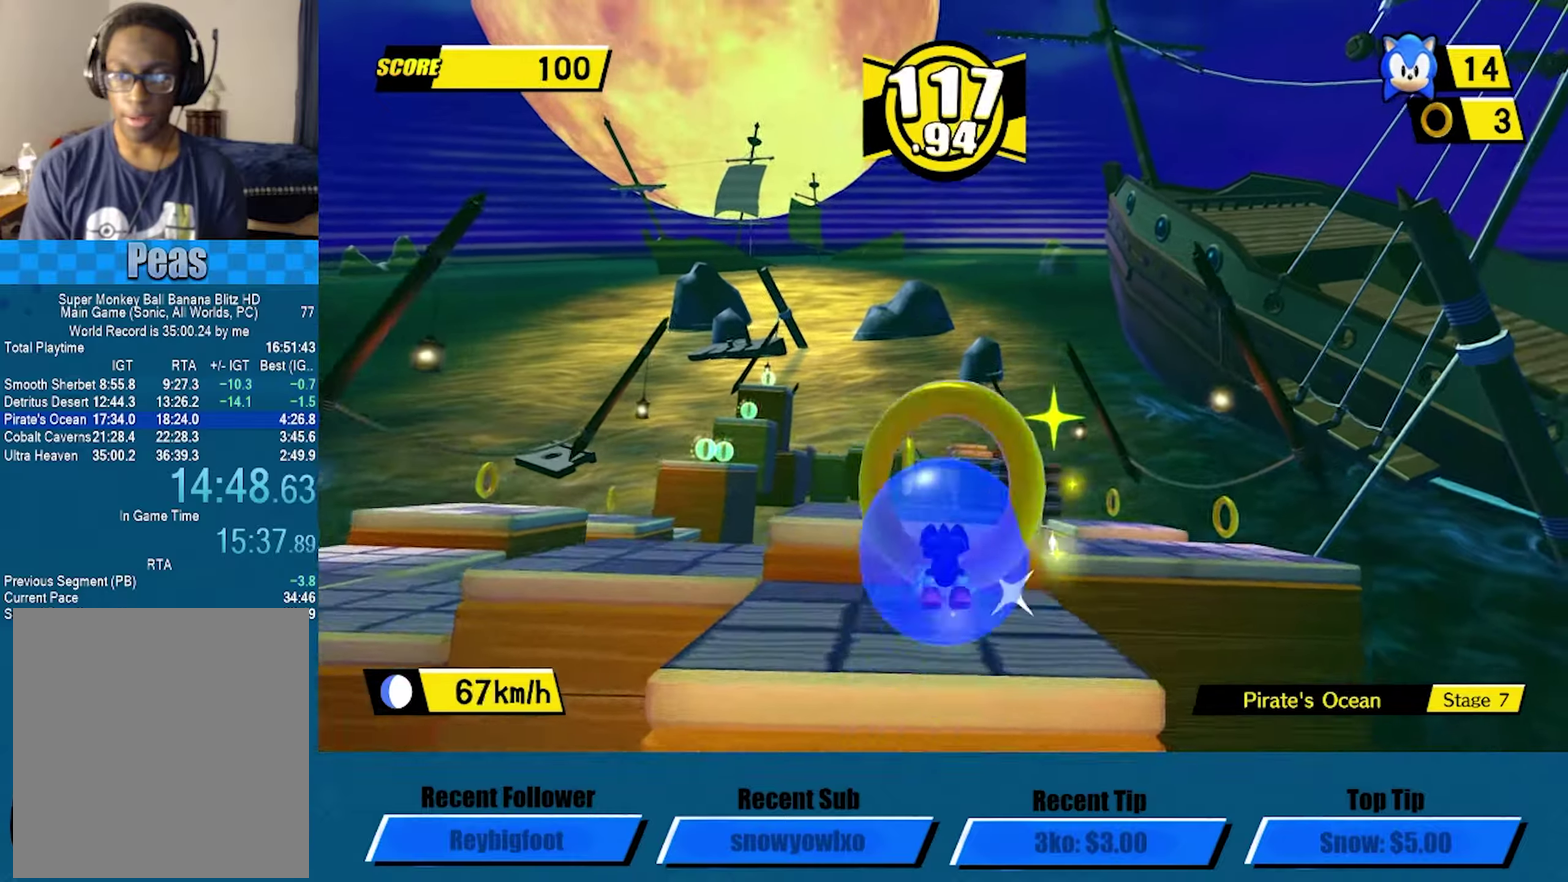
{"buttons": [], "left_stick": "up", "events": [[133, "A", "up"], [133, "left_stick", "up-right"], [450, "left_stick", "up"]]}
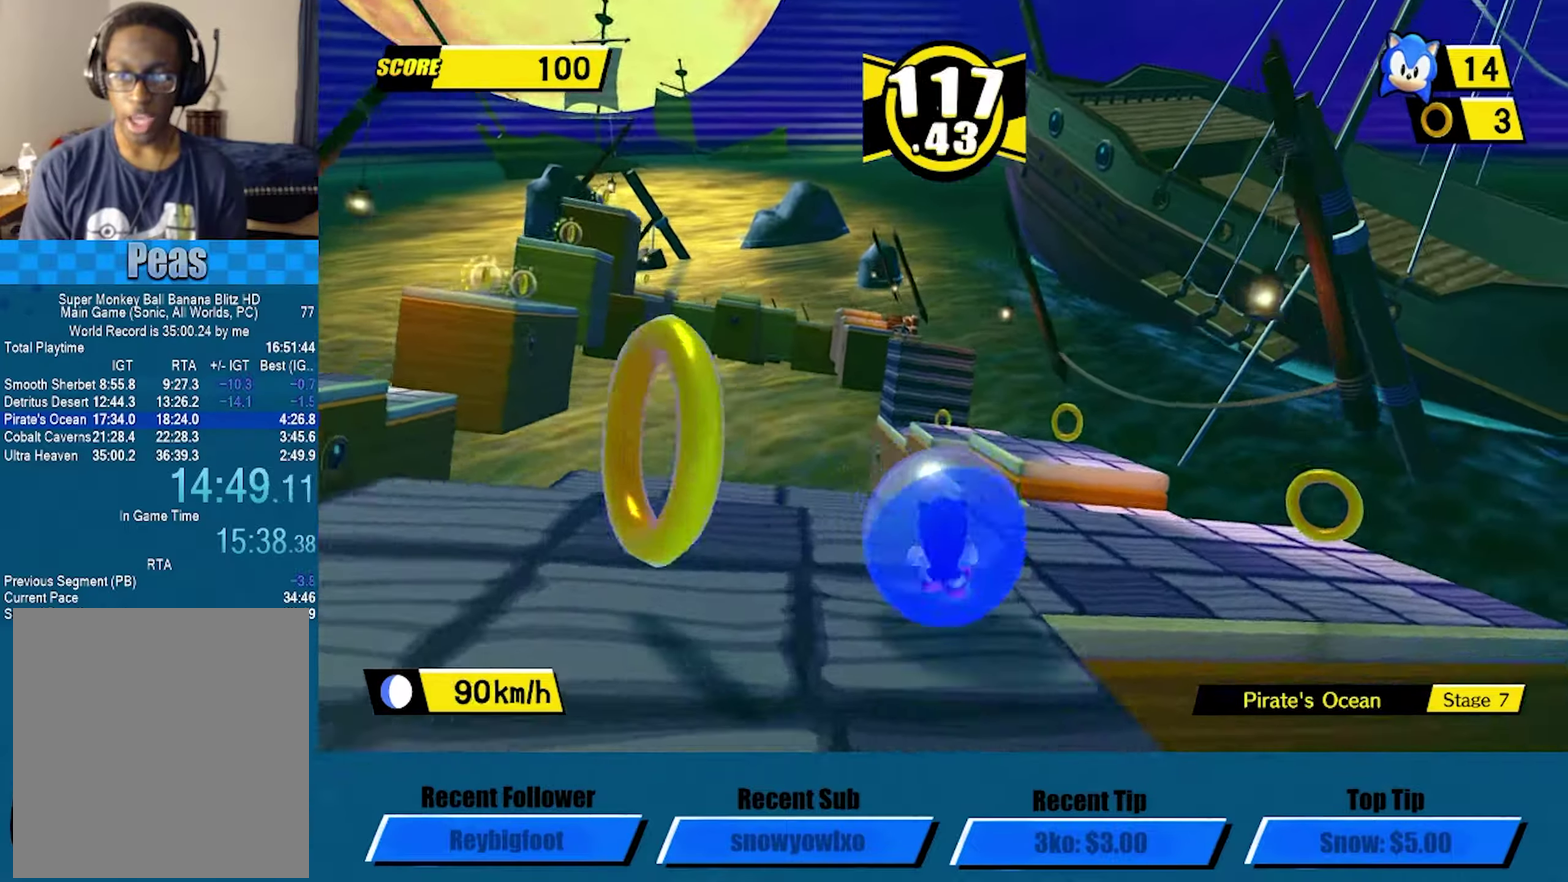
{"buttons": ["A"], "left_stick": "up", "events": [[100, "A", "down"]]}
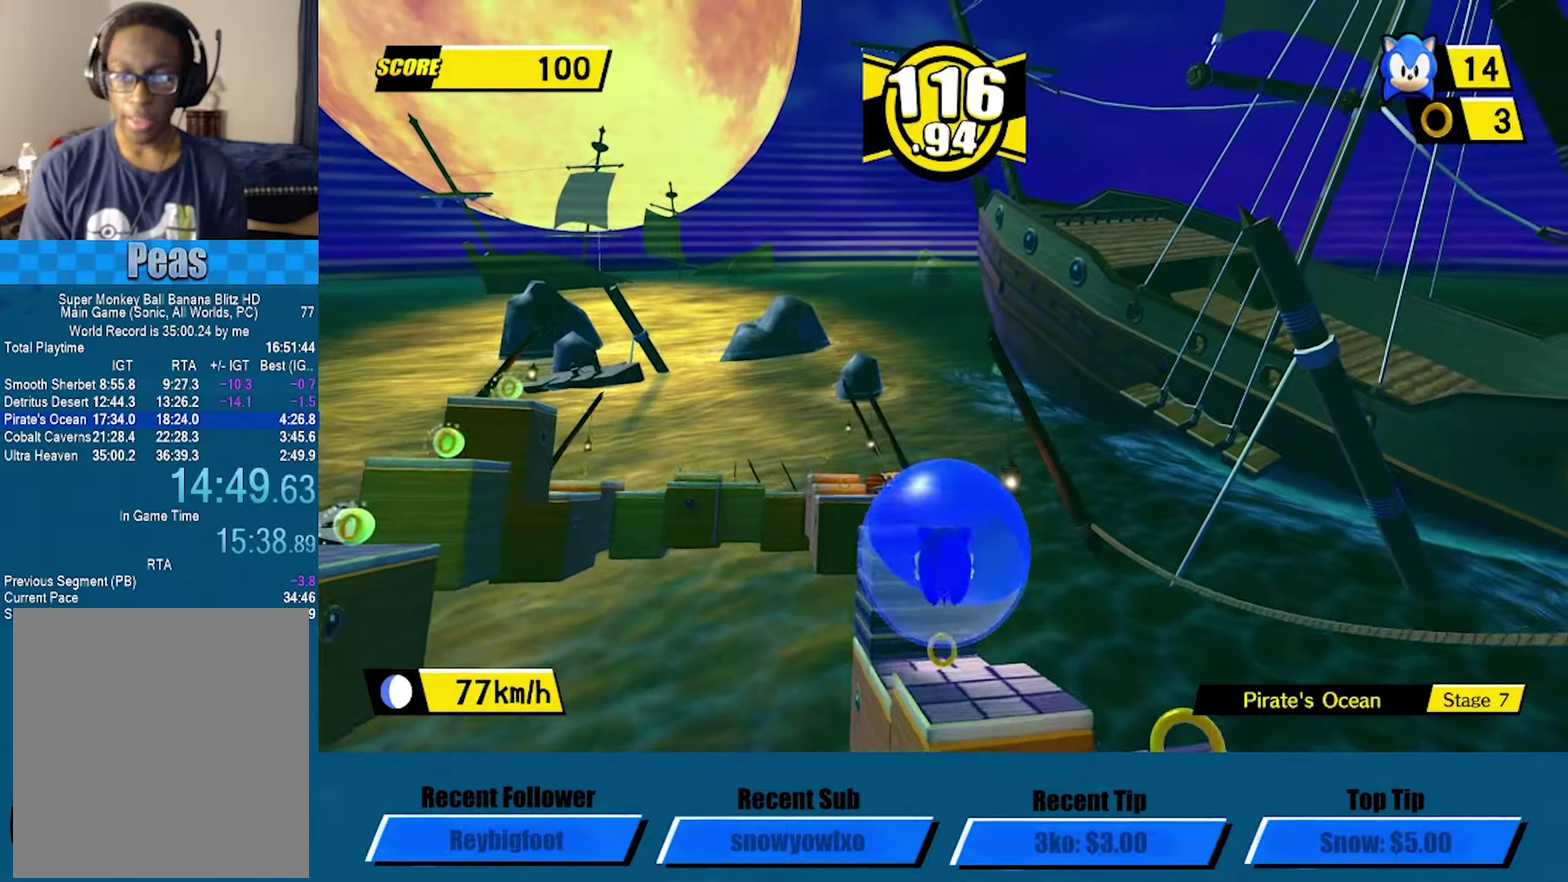
{"buttons": [], "left_stick": "up", "events": [[50, "A", "up"], [217, "left_stick", "center"], [383, "left_stick", "up"]]}
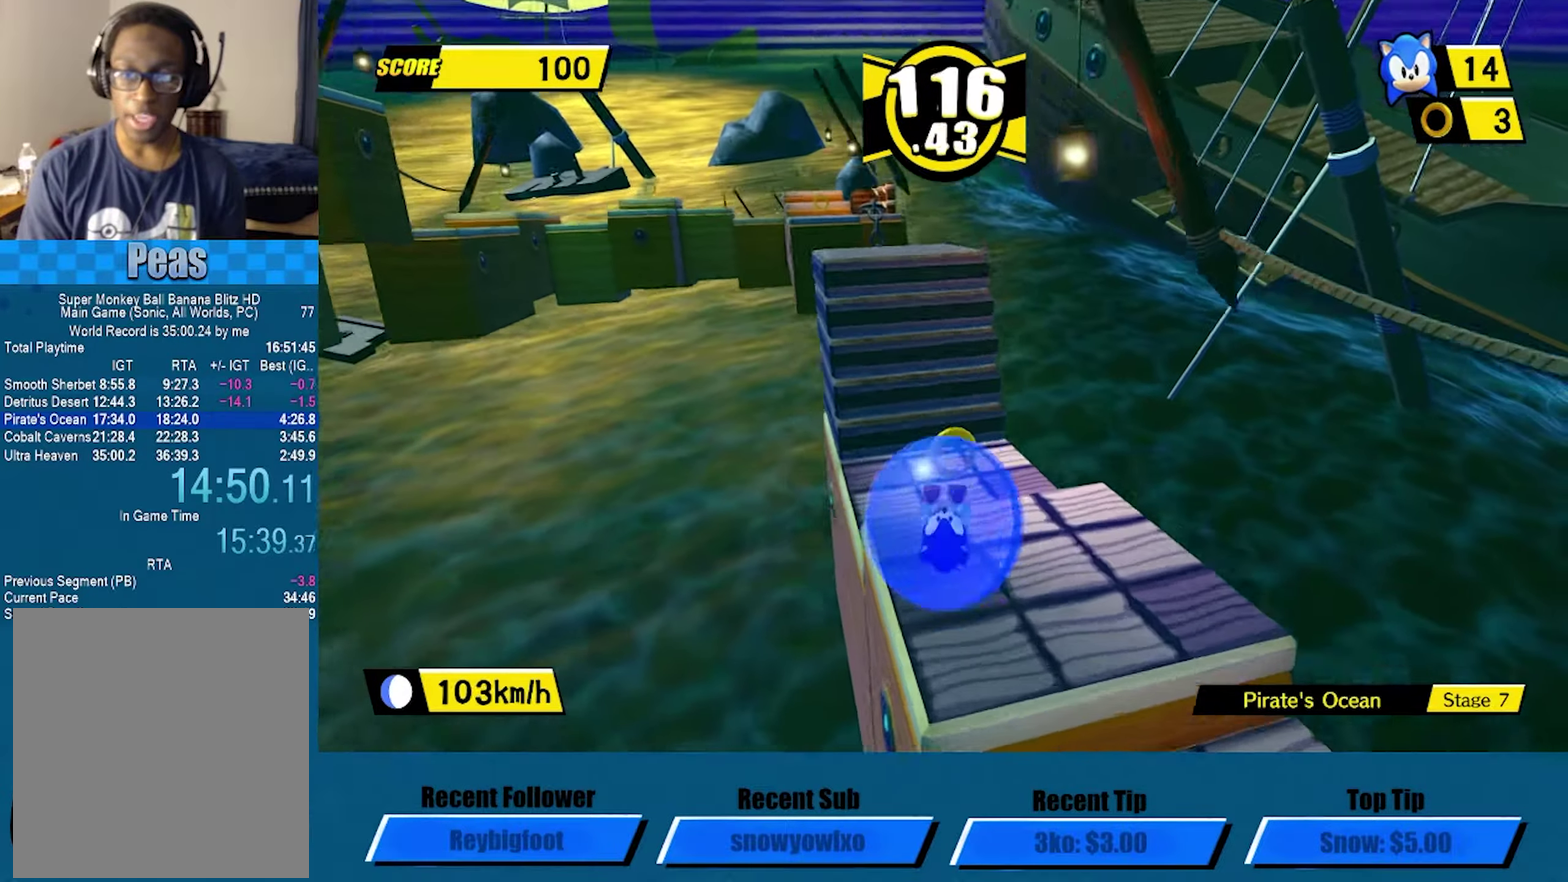
{"buttons": ["A"], "left_stick": "up", "events": [[67, "left_stick", "up-left"], [217, "left_stick", "up"], [267, "A", "down"]]}
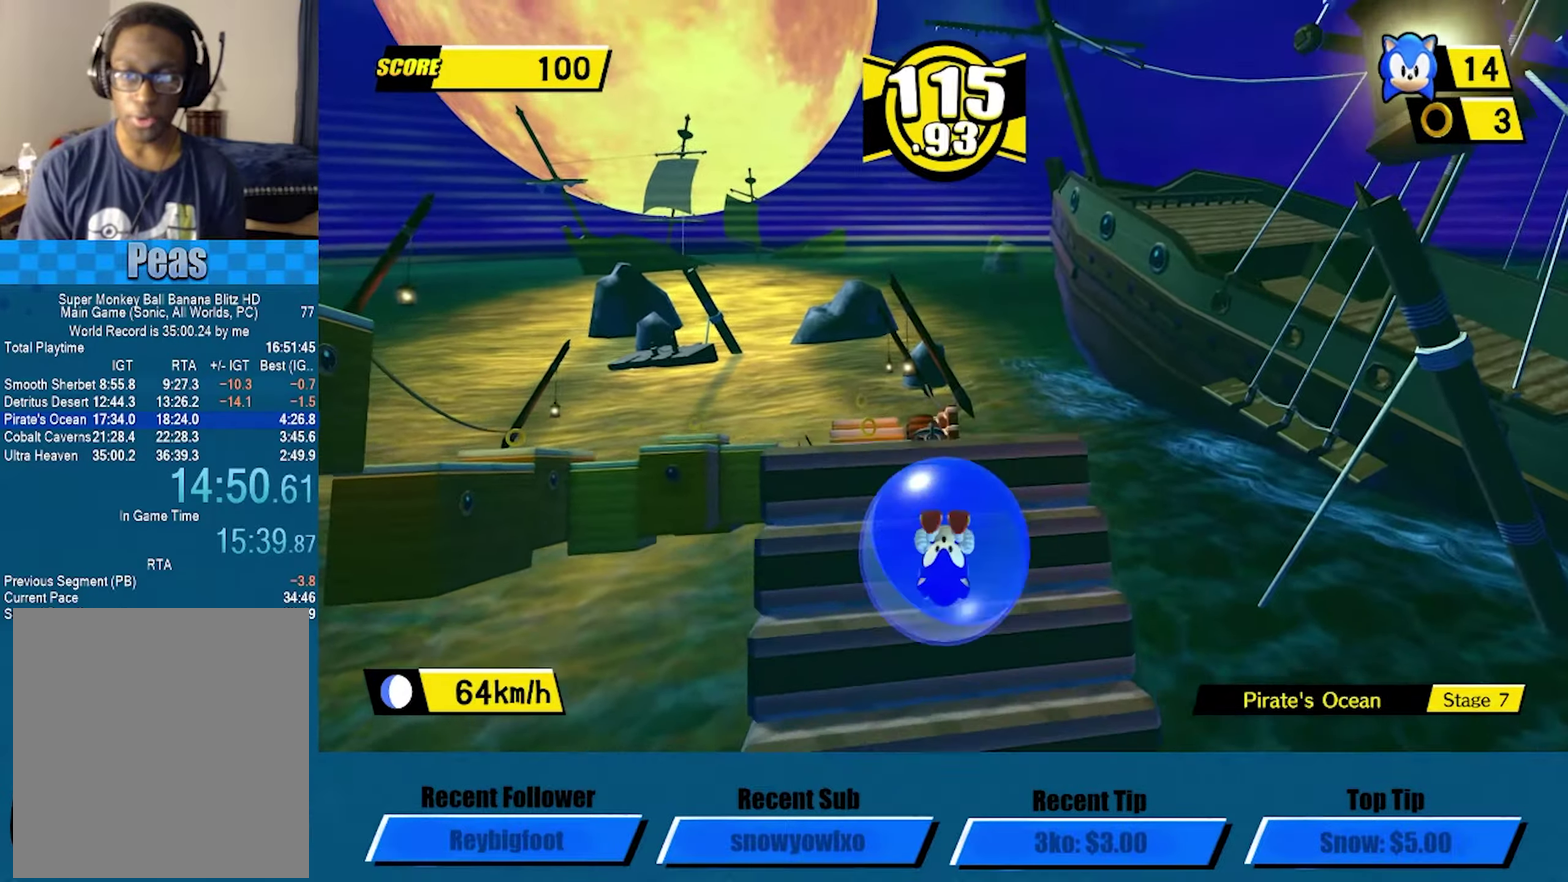
{"buttons": [], "left_stick": "down", "events": [[117, "left_stick", "down-left"], [200, "left_stick", "down"], [450, "A", "up"]]}
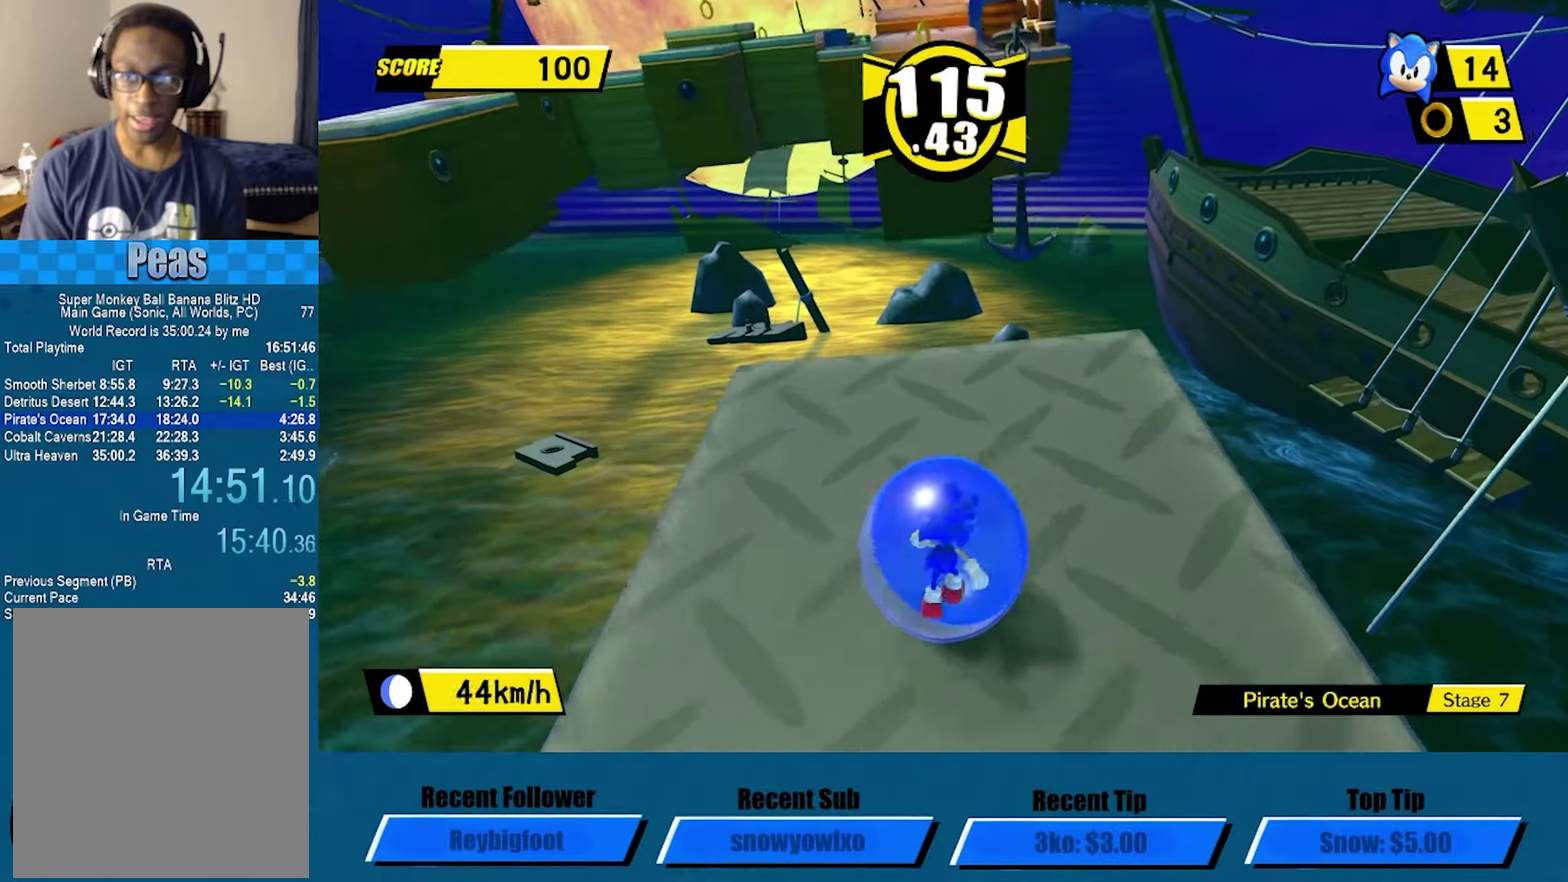
{"buttons": [], "left_stick": "center", "events": [[350, "left_stick", "center"]]}
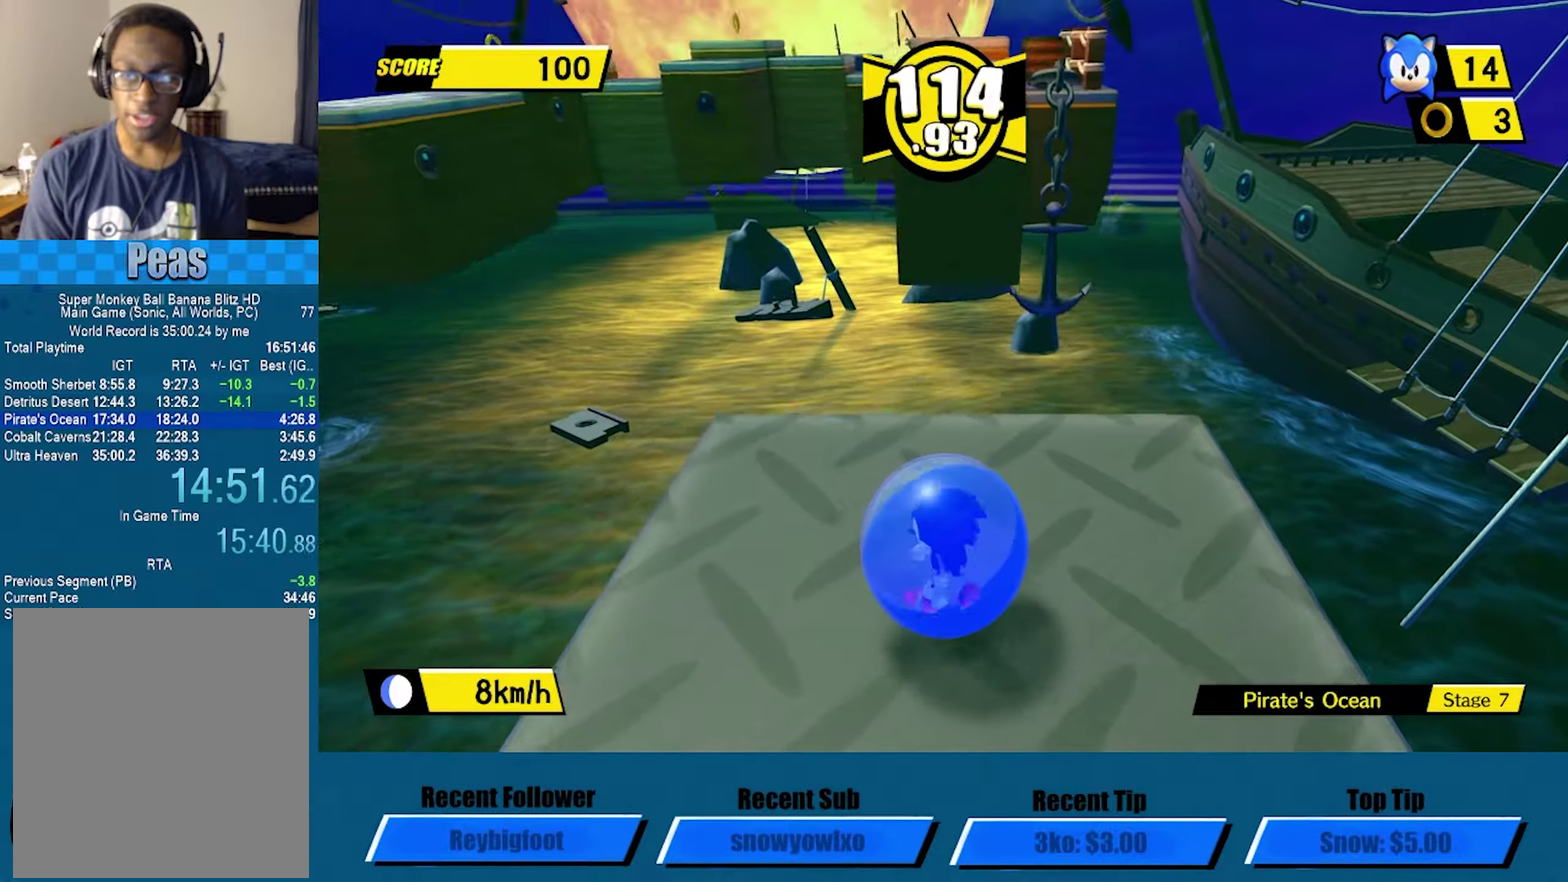
{"buttons": [], "left_stick": "center", "events": [[417, "left_stick", "up-right"], [467, "left_stick", "center"]]}